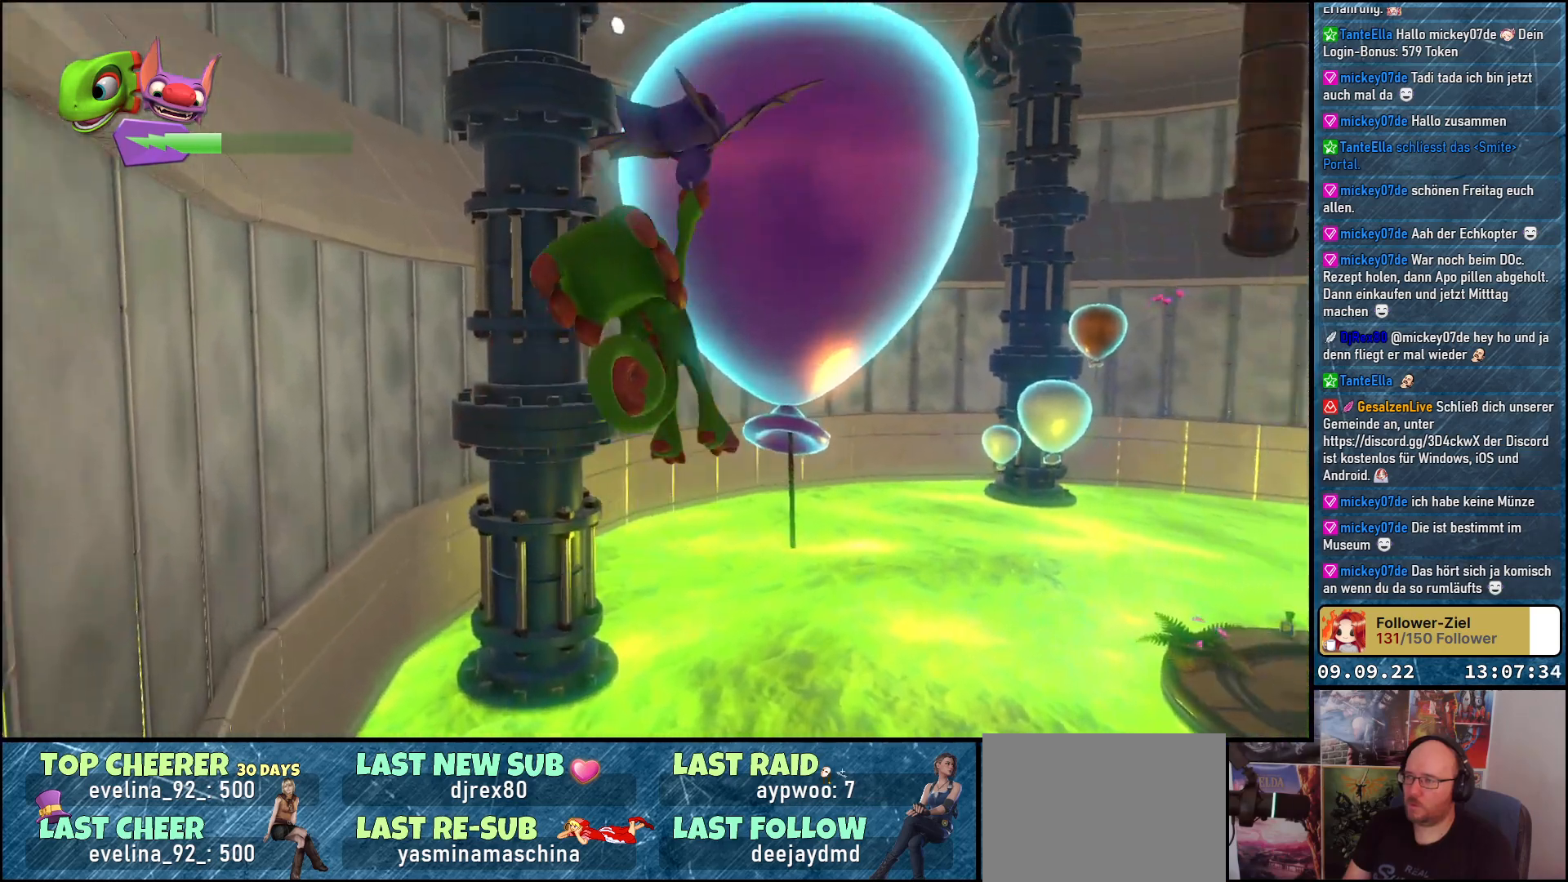
Gameplay with a controller (Xbox layout); each line is a JSON object with the inputs held at the frame after it. "events" lists button and stick changes between this image and that frame as [ms after this image, input, new state], when the widget could be followed in between.
{"buttons": ["L2"], "left_stick": "center", "right_stick": "center", "events": [[67, "A", "down"], [150, "A", "up"], [333, "left_stick", "up-left"], [417, "left_stick", "center"], [450, "L2", "down"]]}
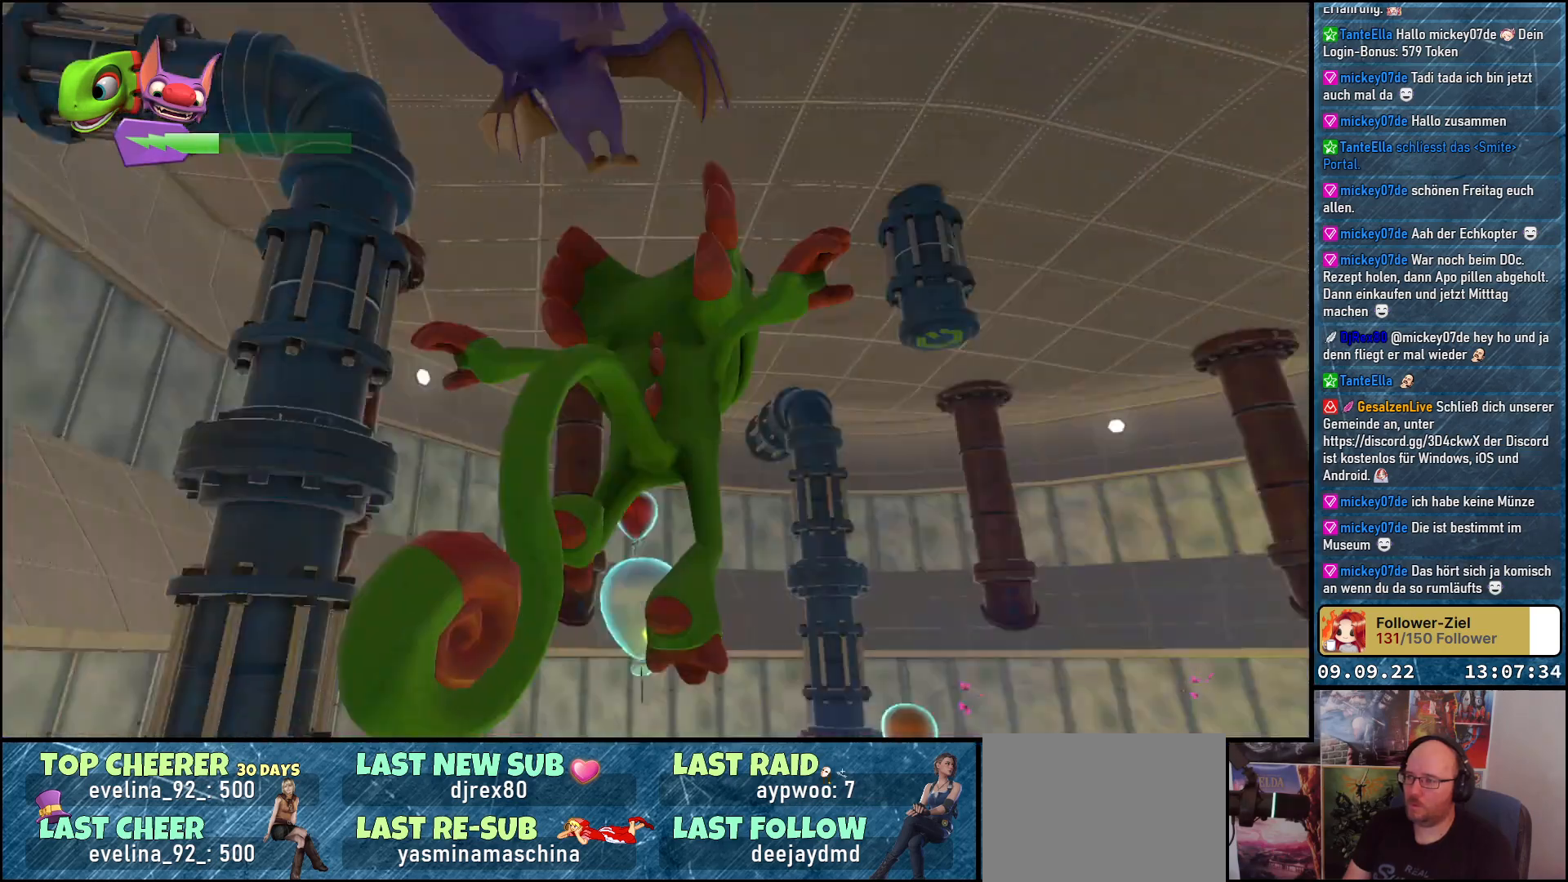
{"buttons": [], "left_stick": "up", "right_stick": "down-left", "events": [[100, "L2", "up"], [333, "right_stick", "down-left"], [367, "left_stick", "up"]]}
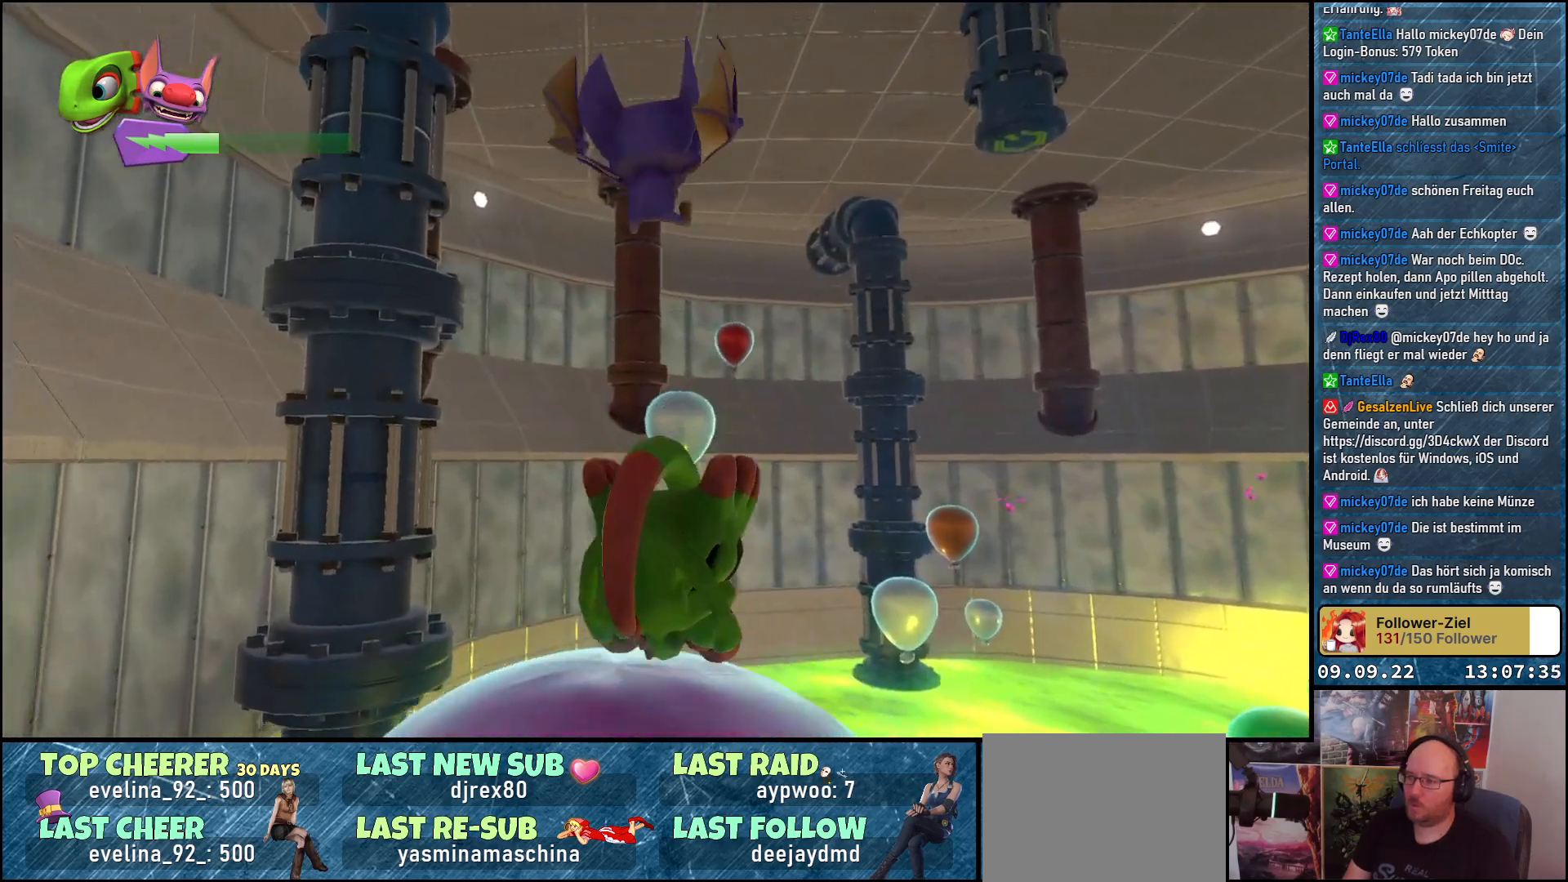
{"buttons": [], "left_stick": "center", "right_stick": "down", "events": [[150, "right_stick", "center"], [383, "left_stick", "center"], [467, "right_stick", "down"]]}
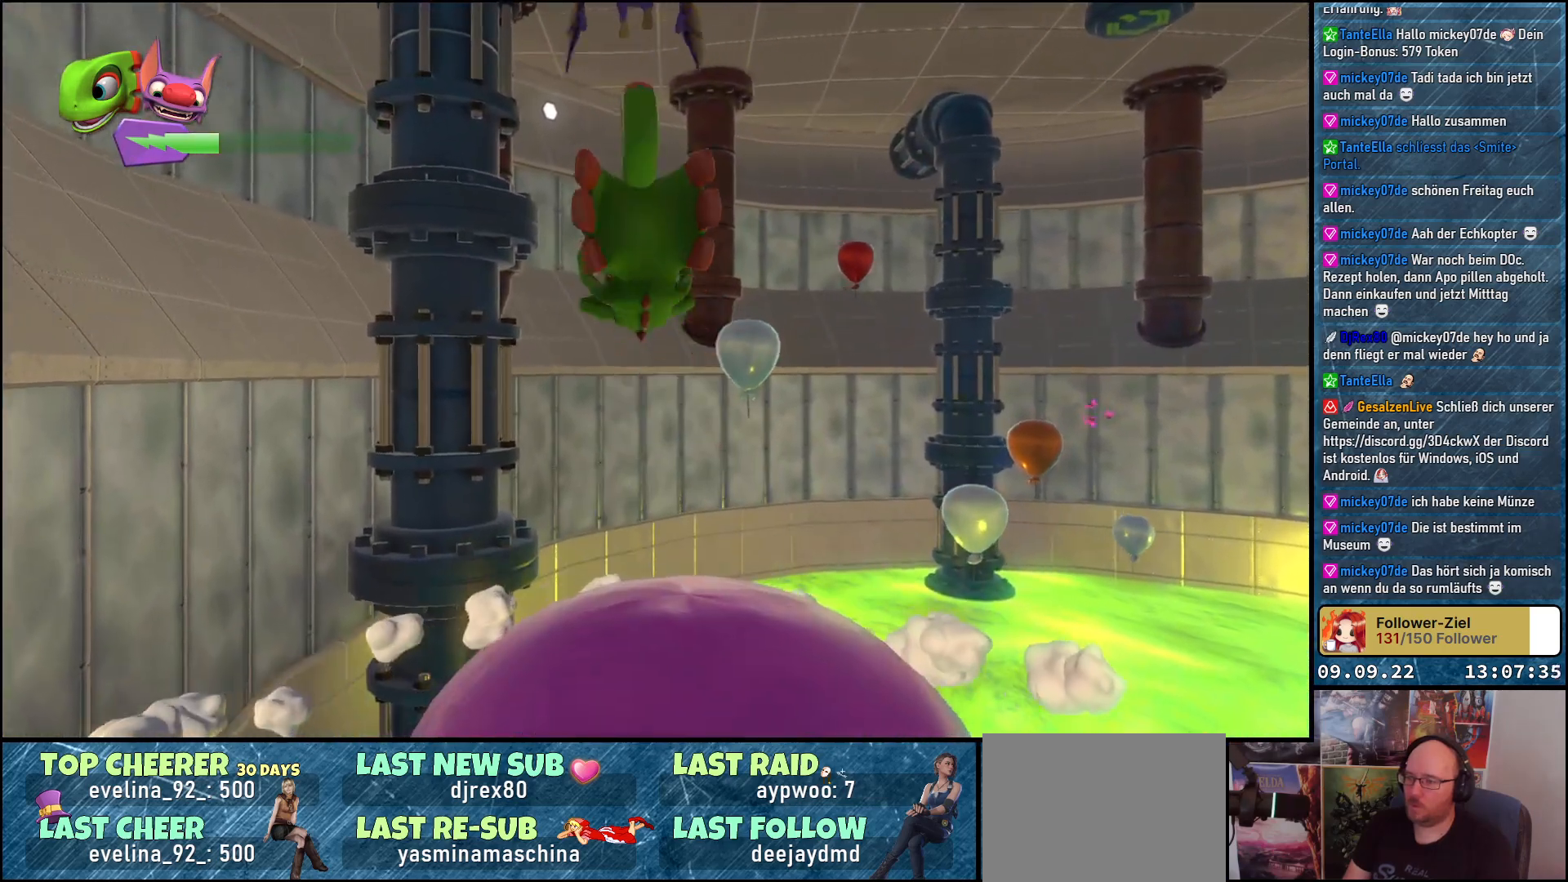
{"buttons": [], "left_stick": "center", "right_stick": "right", "events": [[150, "left_stick", "right"], [150, "right_stick", "down-right"], [283, "right_stick", "right"], [383, "left_stick", "center"]]}
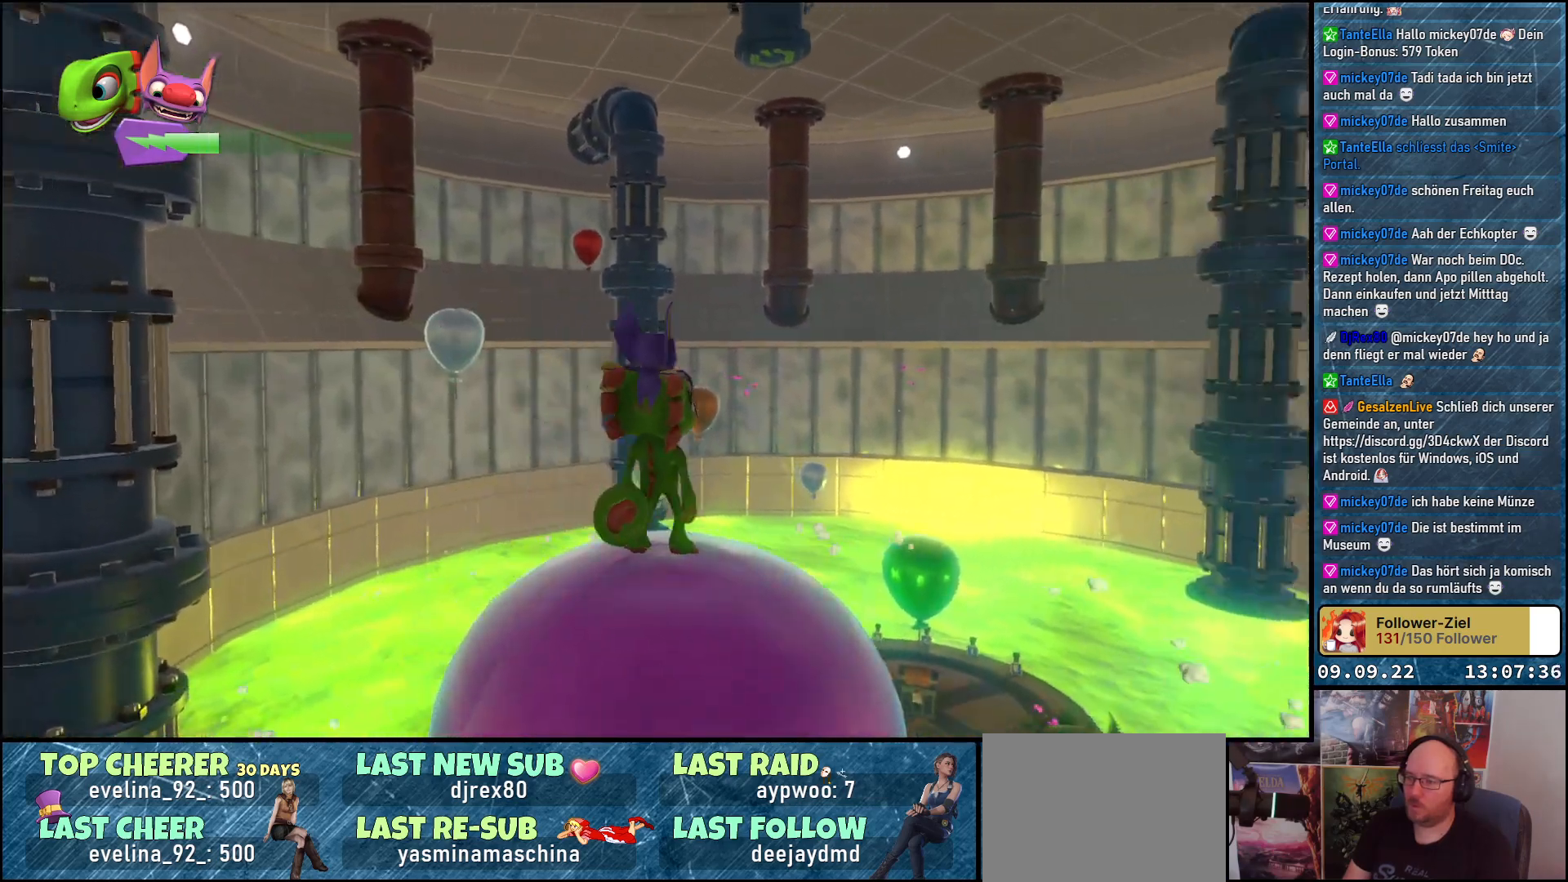
{"buttons": [], "left_stick": "center", "right_stick": "center", "events": [[50, "right_stick", "down-right"], [200, "right_stick", "down"], [300, "right_stick", "center"]]}
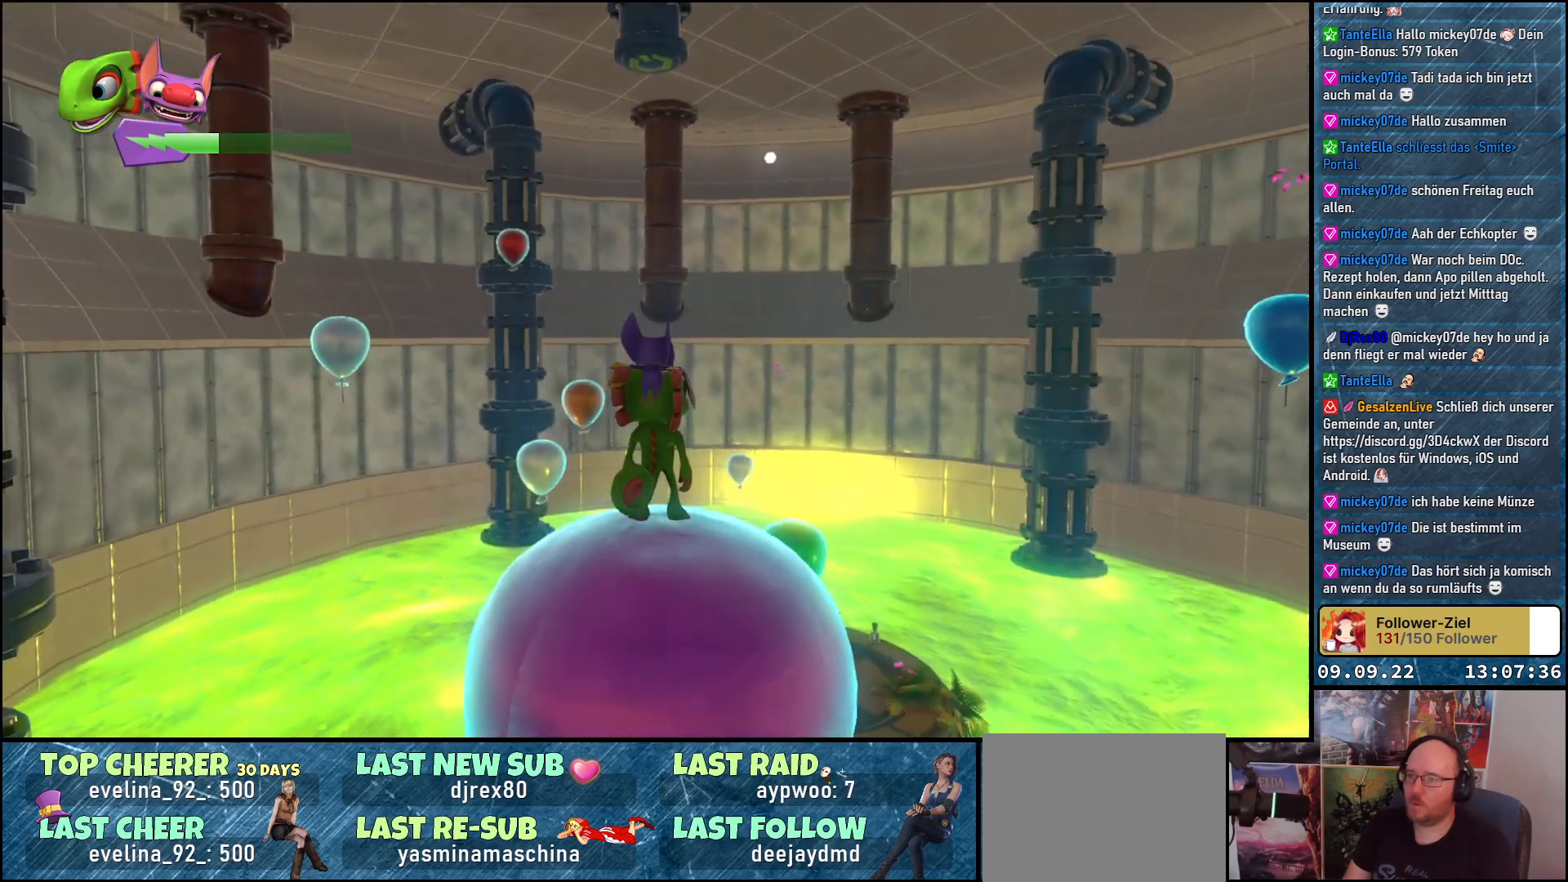
{"buttons": [], "left_stick": "center", "right_stick": "center", "events": []}
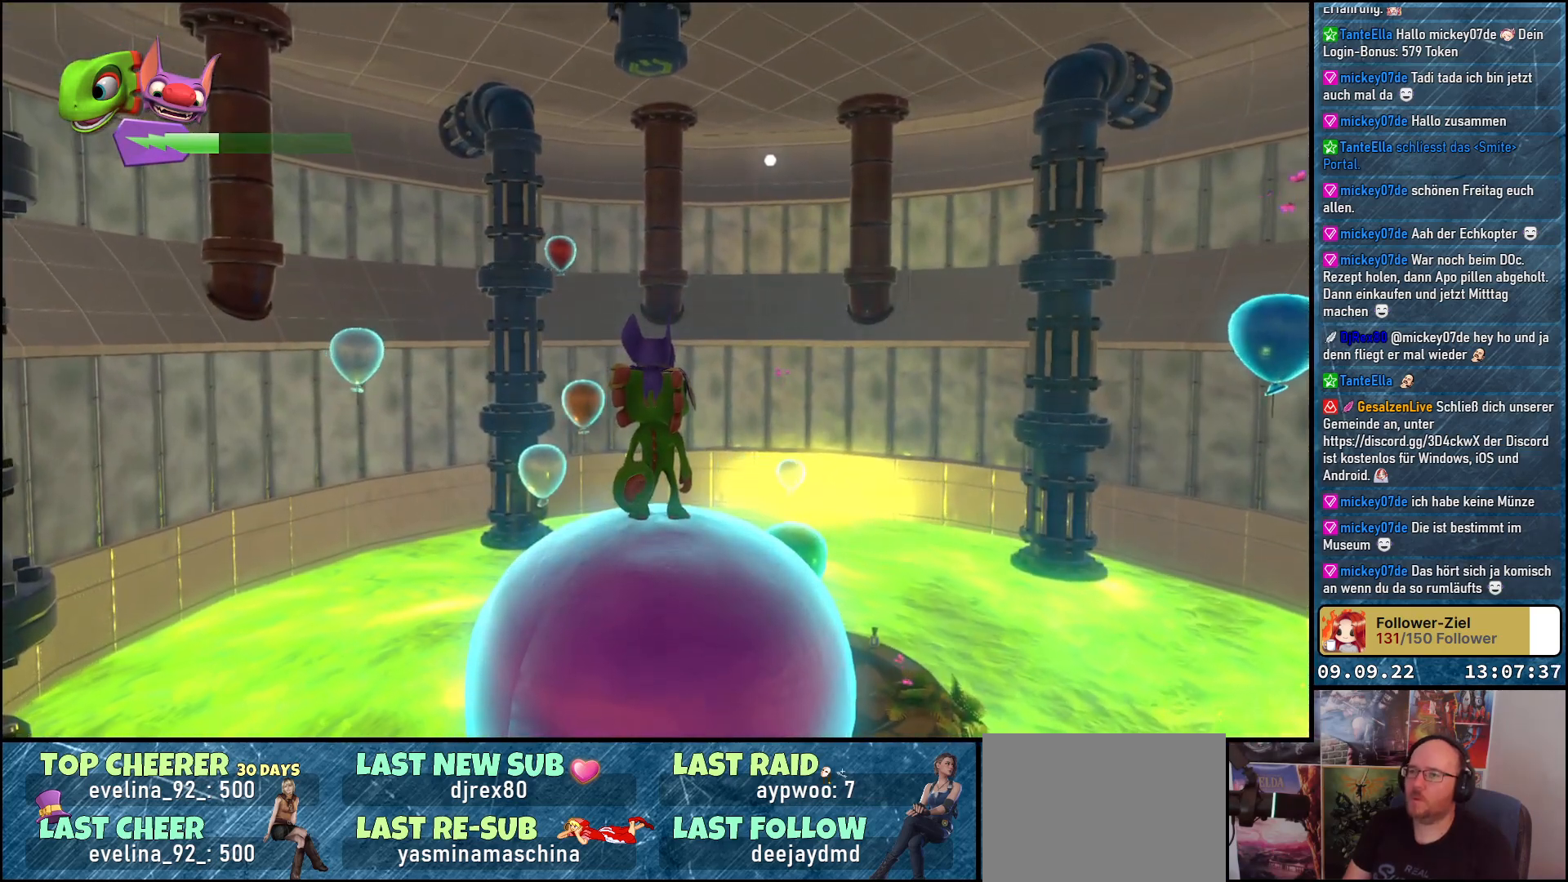
{"buttons": [], "left_stick": "center", "right_stick": "right", "events": [[367, "right_stick", "right"]]}
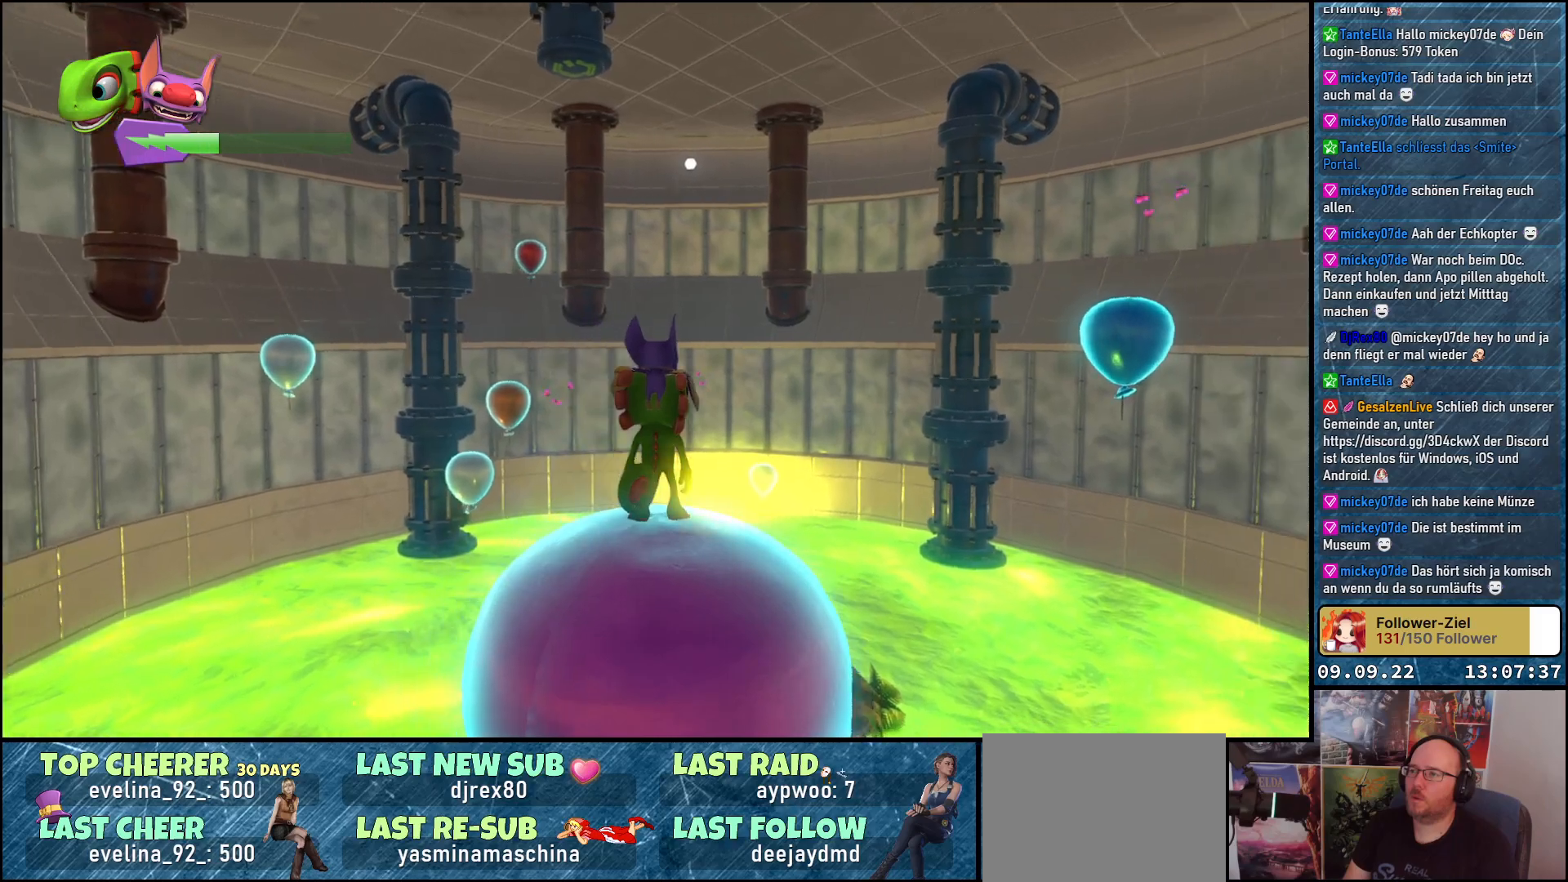
{"buttons": [], "left_stick": "center", "right_stick": "center", "events": [[217, "right_stick", "center"]]}
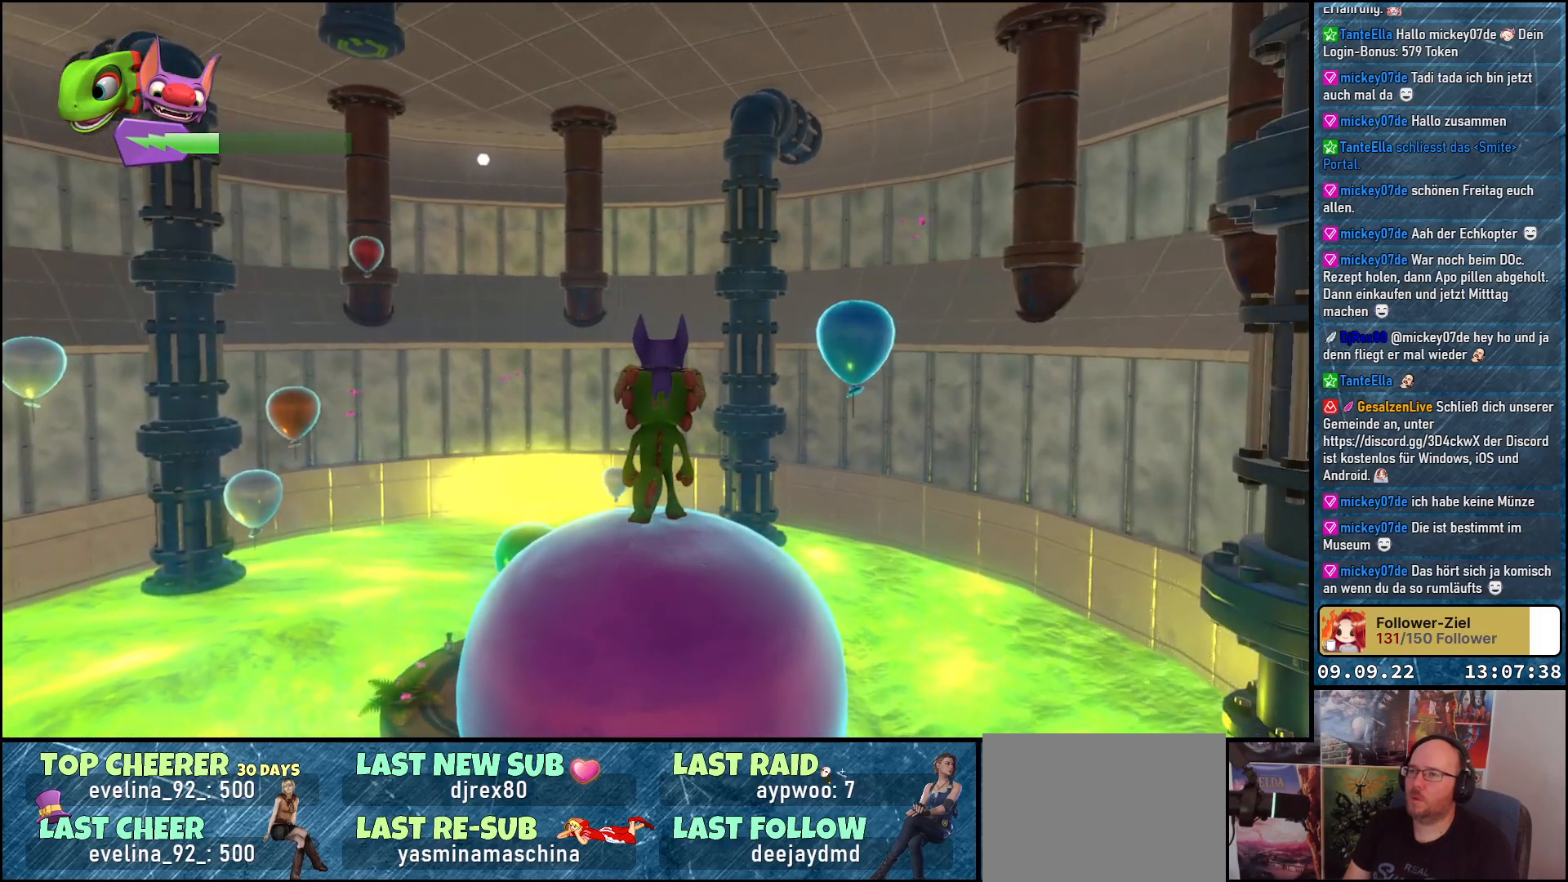
{"buttons": [], "left_stick": "center", "right_stick": "center", "events": []}
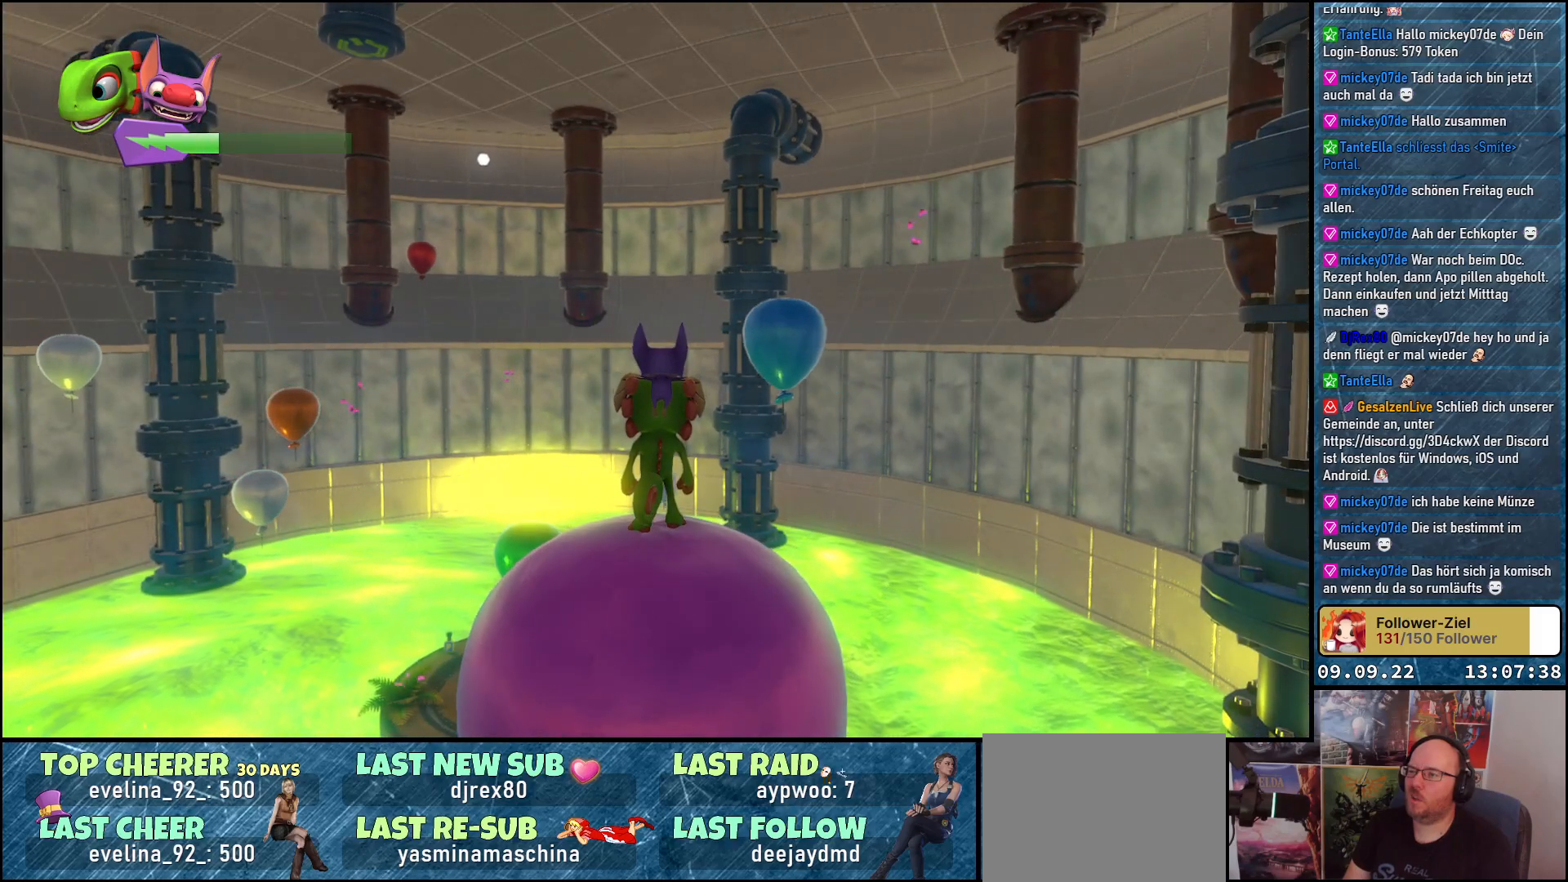
{"buttons": [], "left_stick": "center", "right_stick": "down", "events": [[150, "right_stick", "down"]]}
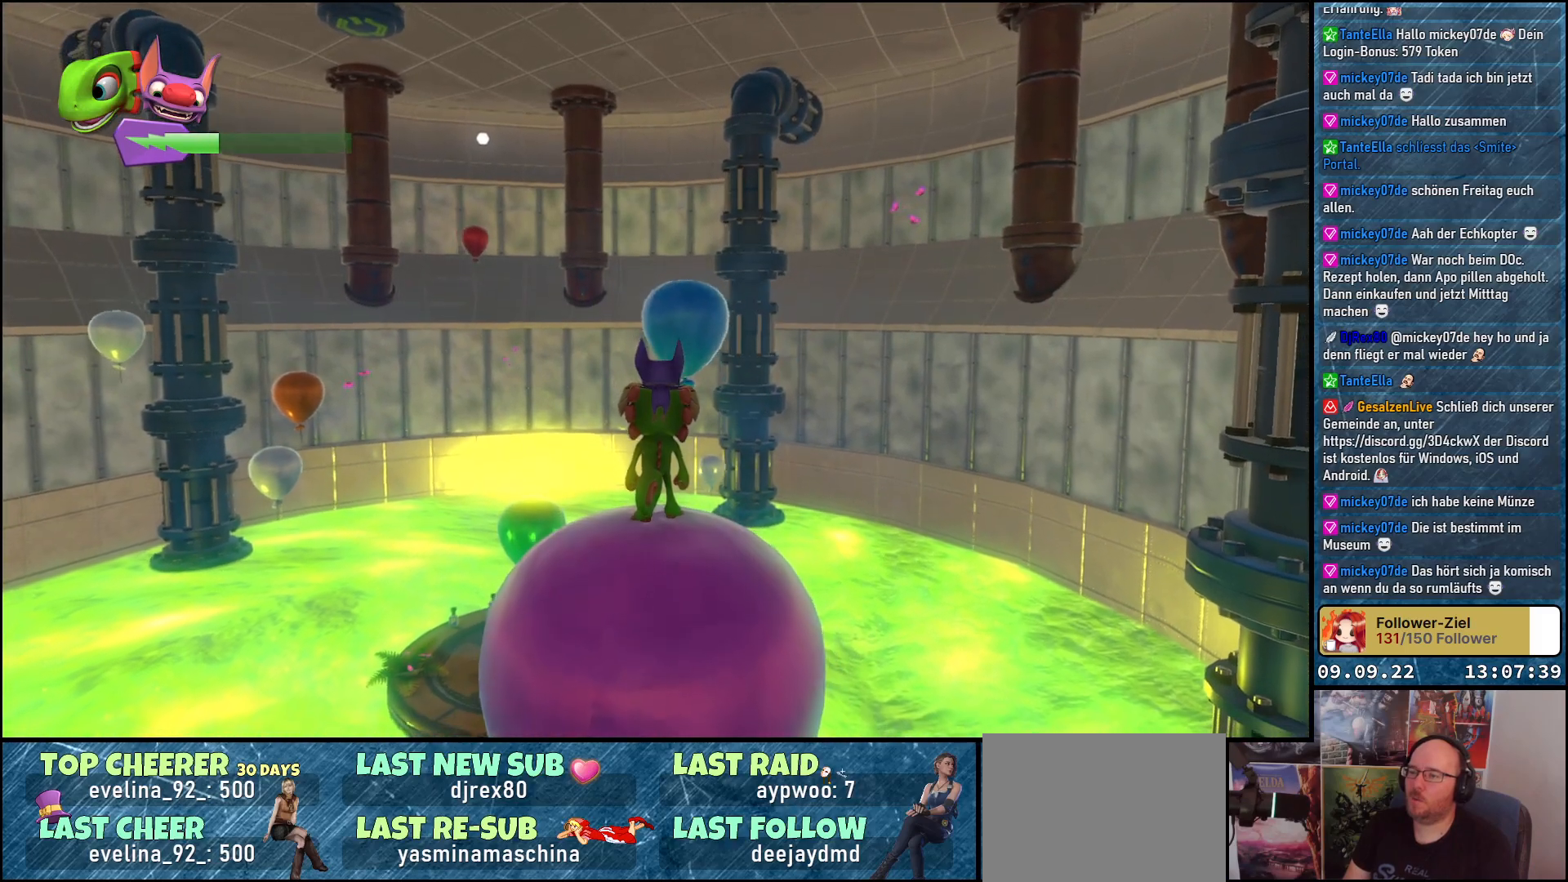
{"buttons": [], "left_stick": "center", "right_stick": "down", "events": []}
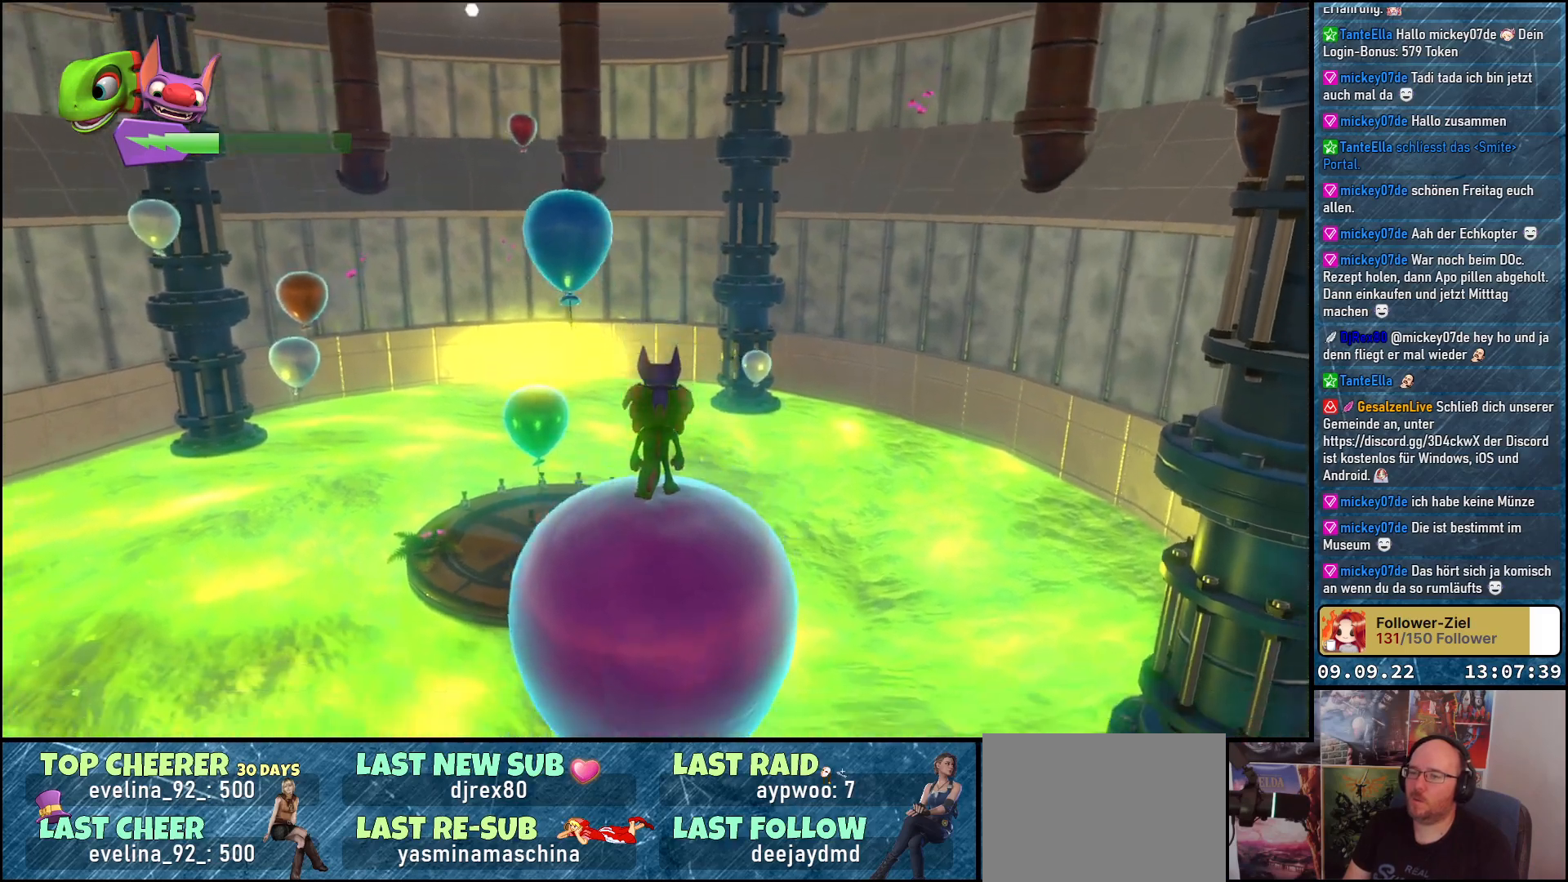
{"buttons": [], "left_stick": "center", "right_stick": "center", "events": [[333, "right_stick", "center"]]}
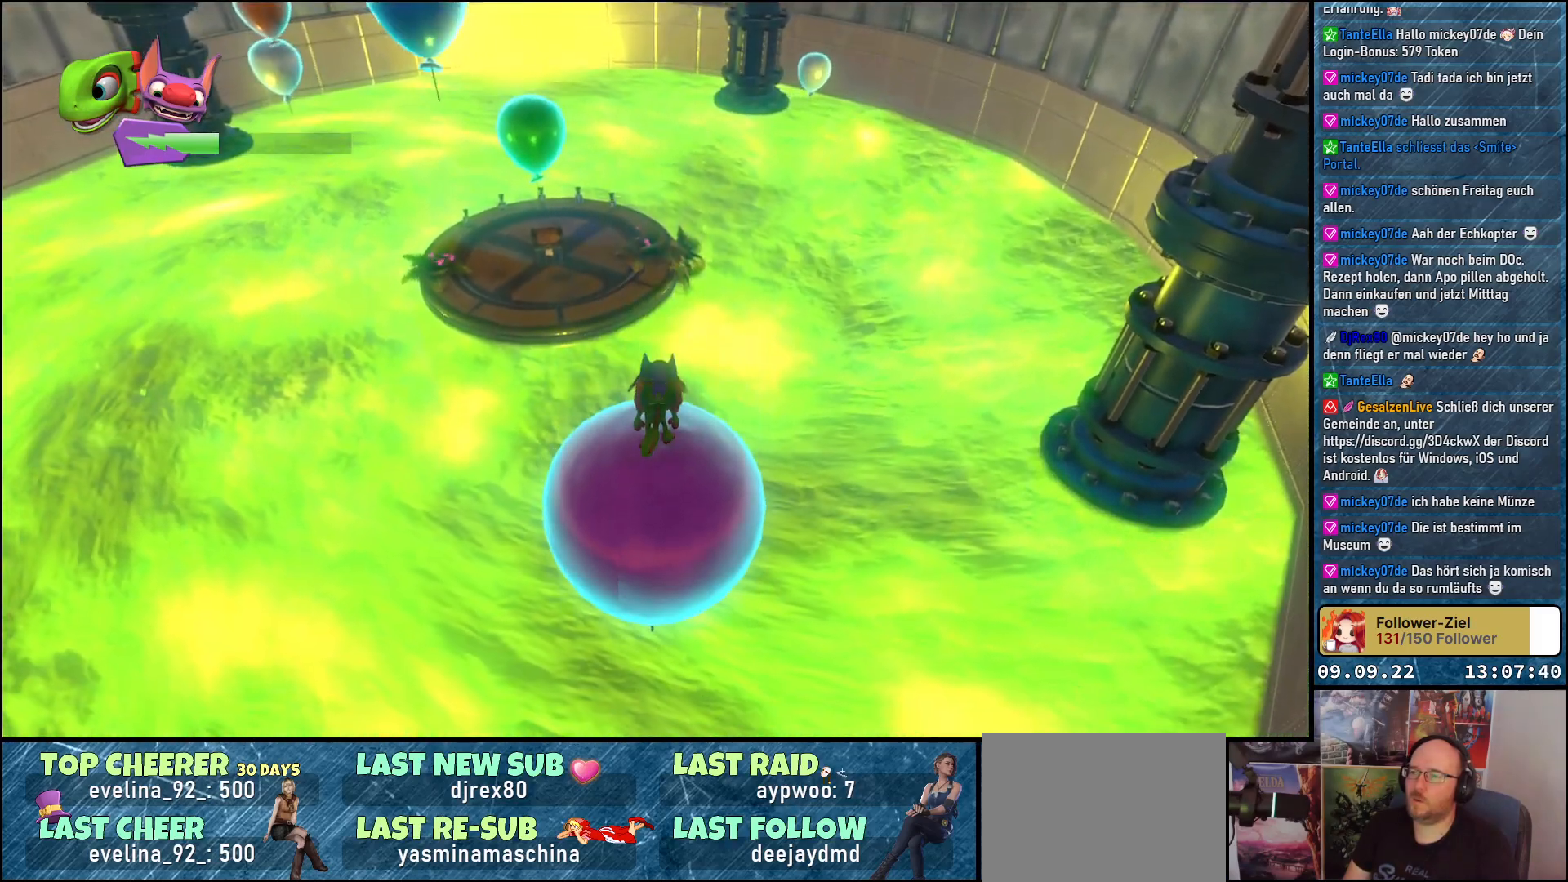
{"buttons": [], "left_stick": "center", "right_stick": "up-left", "events": [[150, "right_stick", "up"], [350, "right_stick", "up-left"]]}
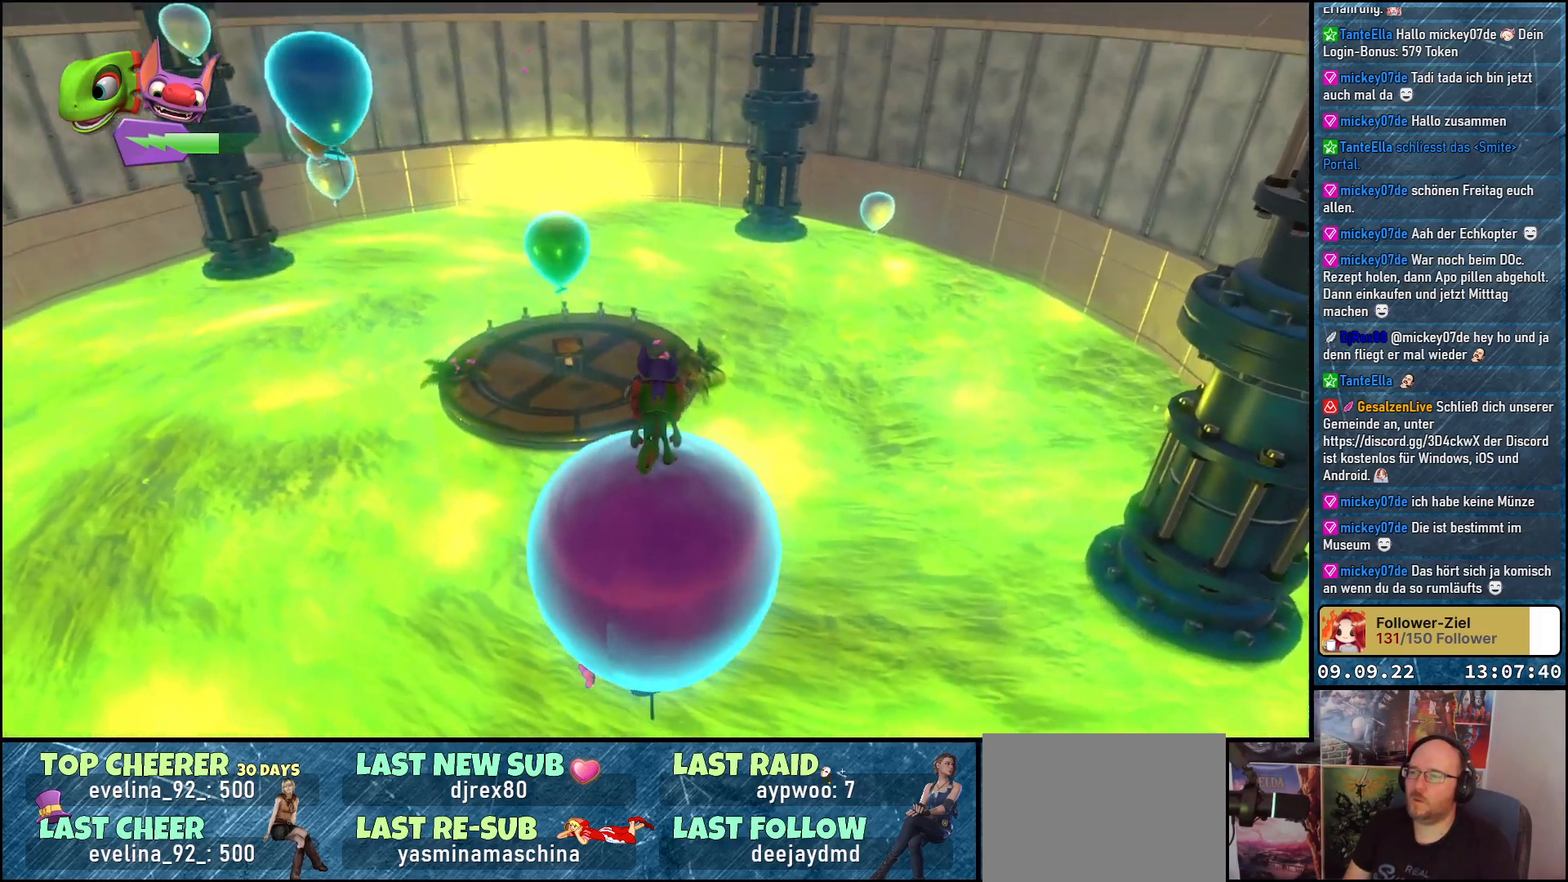
{"buttons": [], "left_stick": "center", "right_stick": "center", "events": [[100, "right_stick", "center"]]}
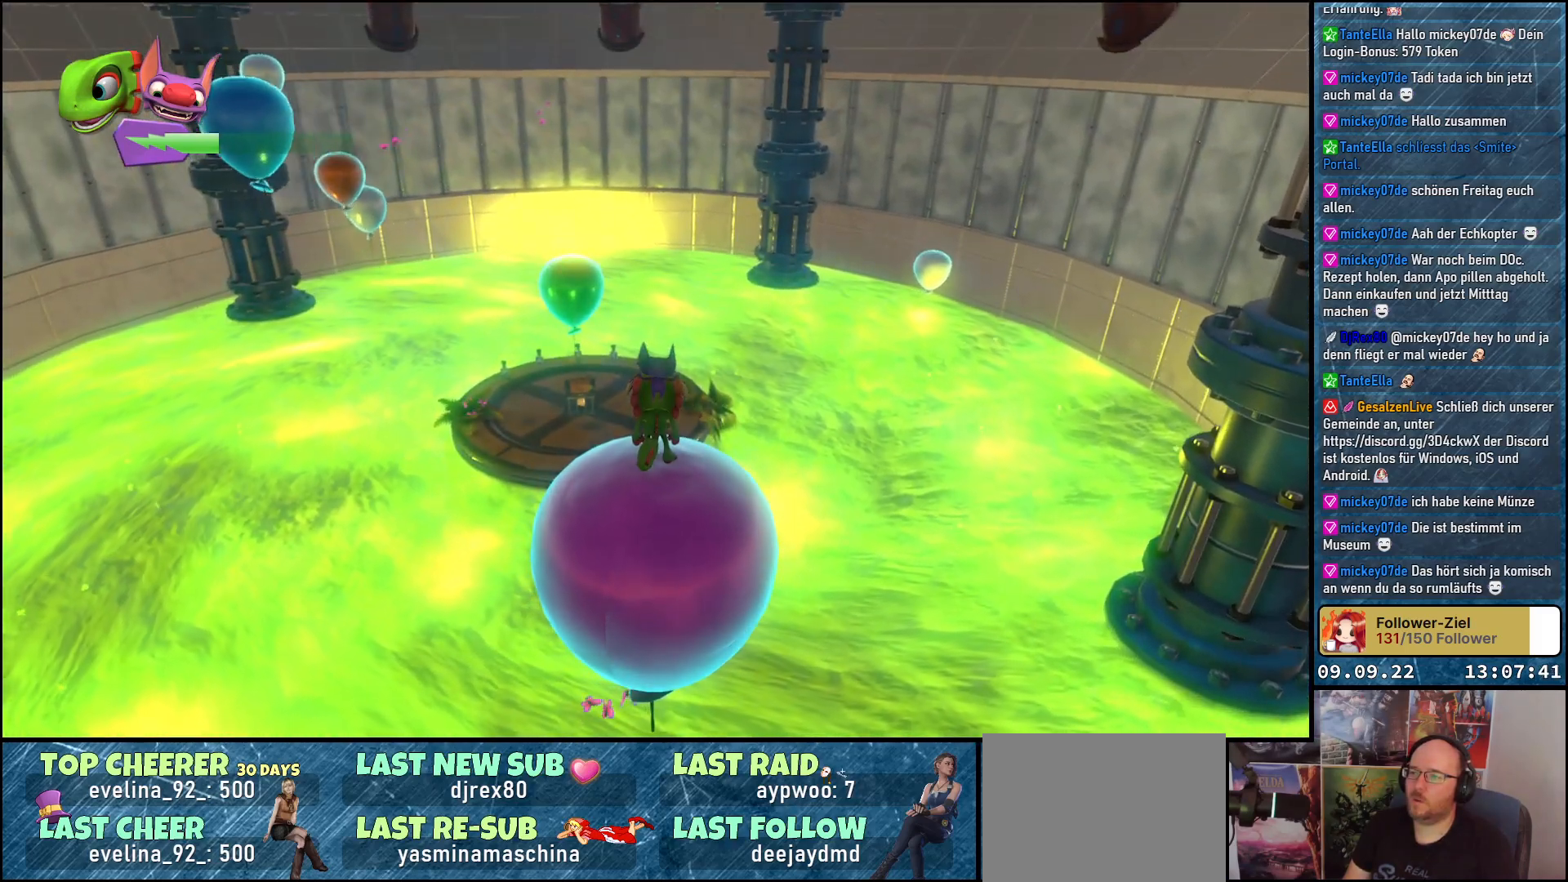
{"buttons": [], "left_stick": "center", "right_stick": "center", "events": []}
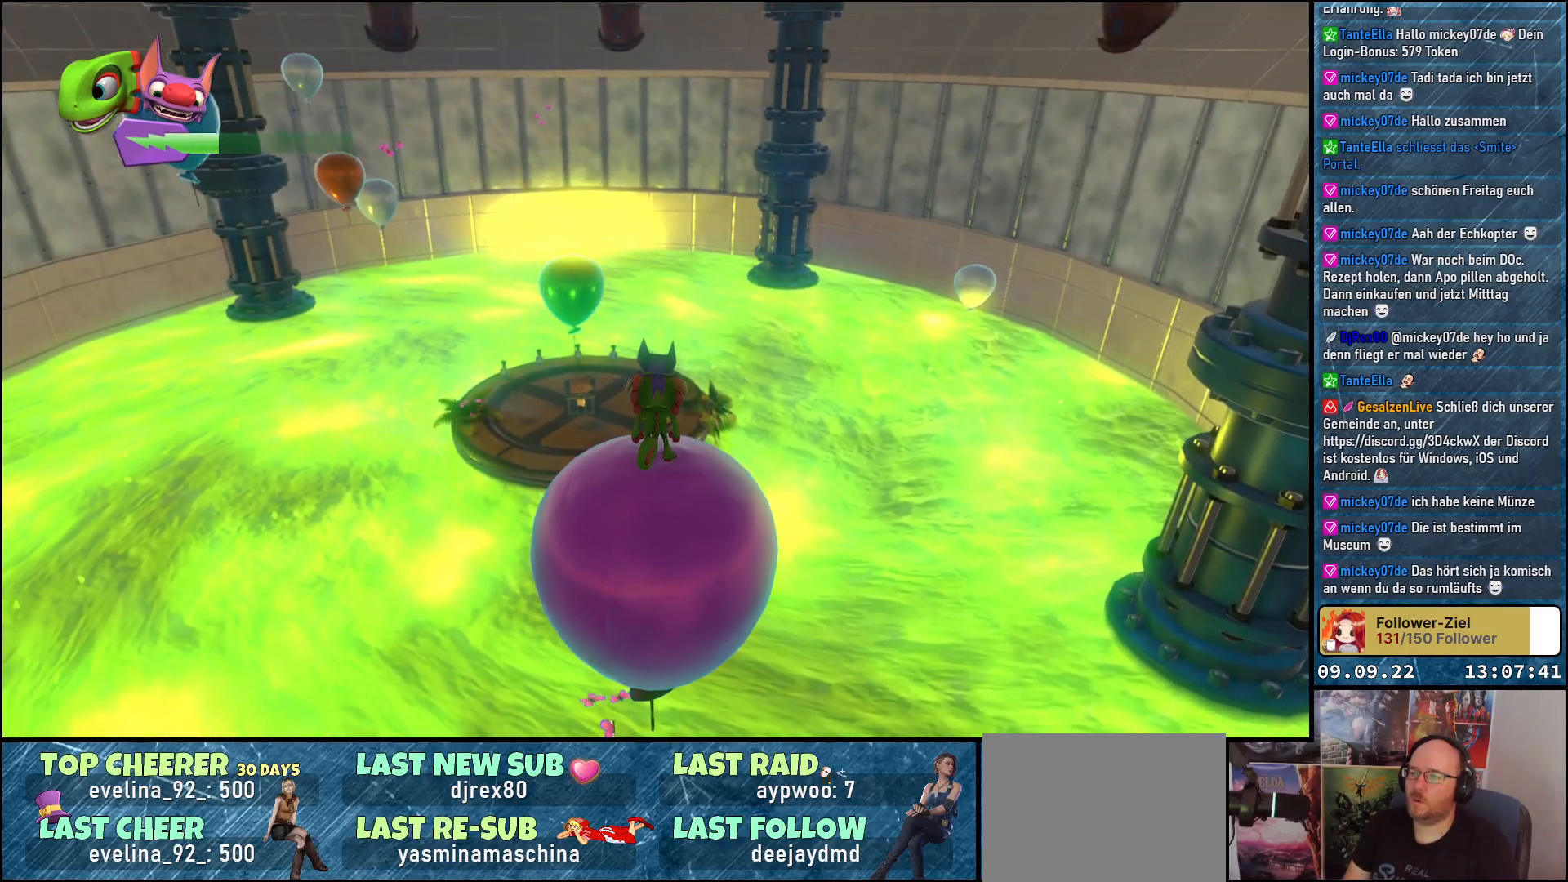
{"buttons": [], "left_stick": "center", "right_stick": "center", "events": []}
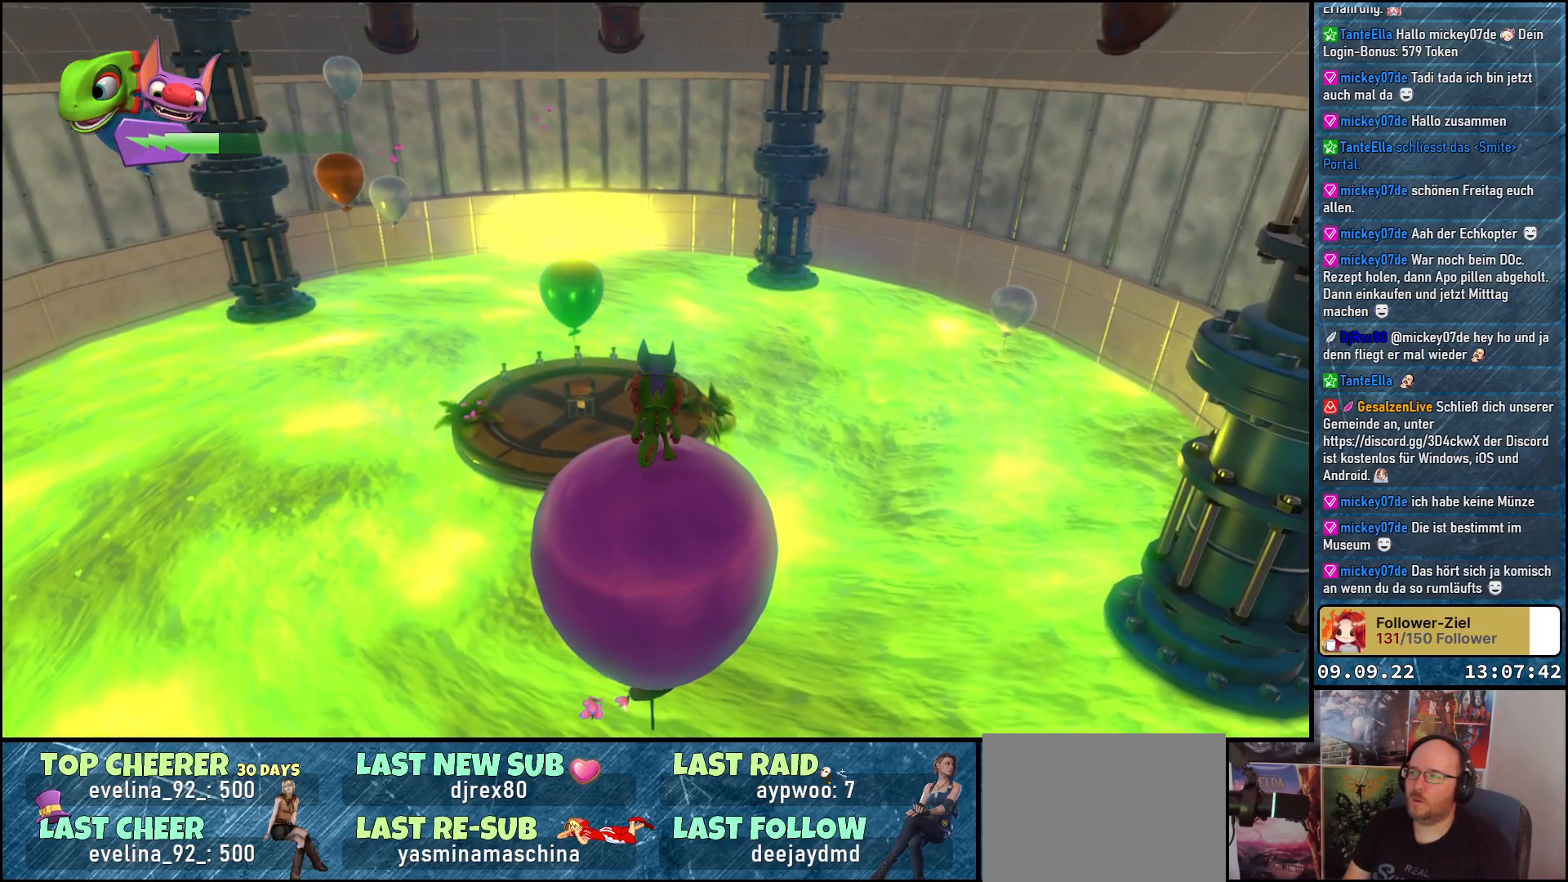
{"buttons": [], "left_stick": "center", "right_stick": "up-right", "events": [[200, "right_stick", "up"], [333, "right_stick", "up-right"]]}
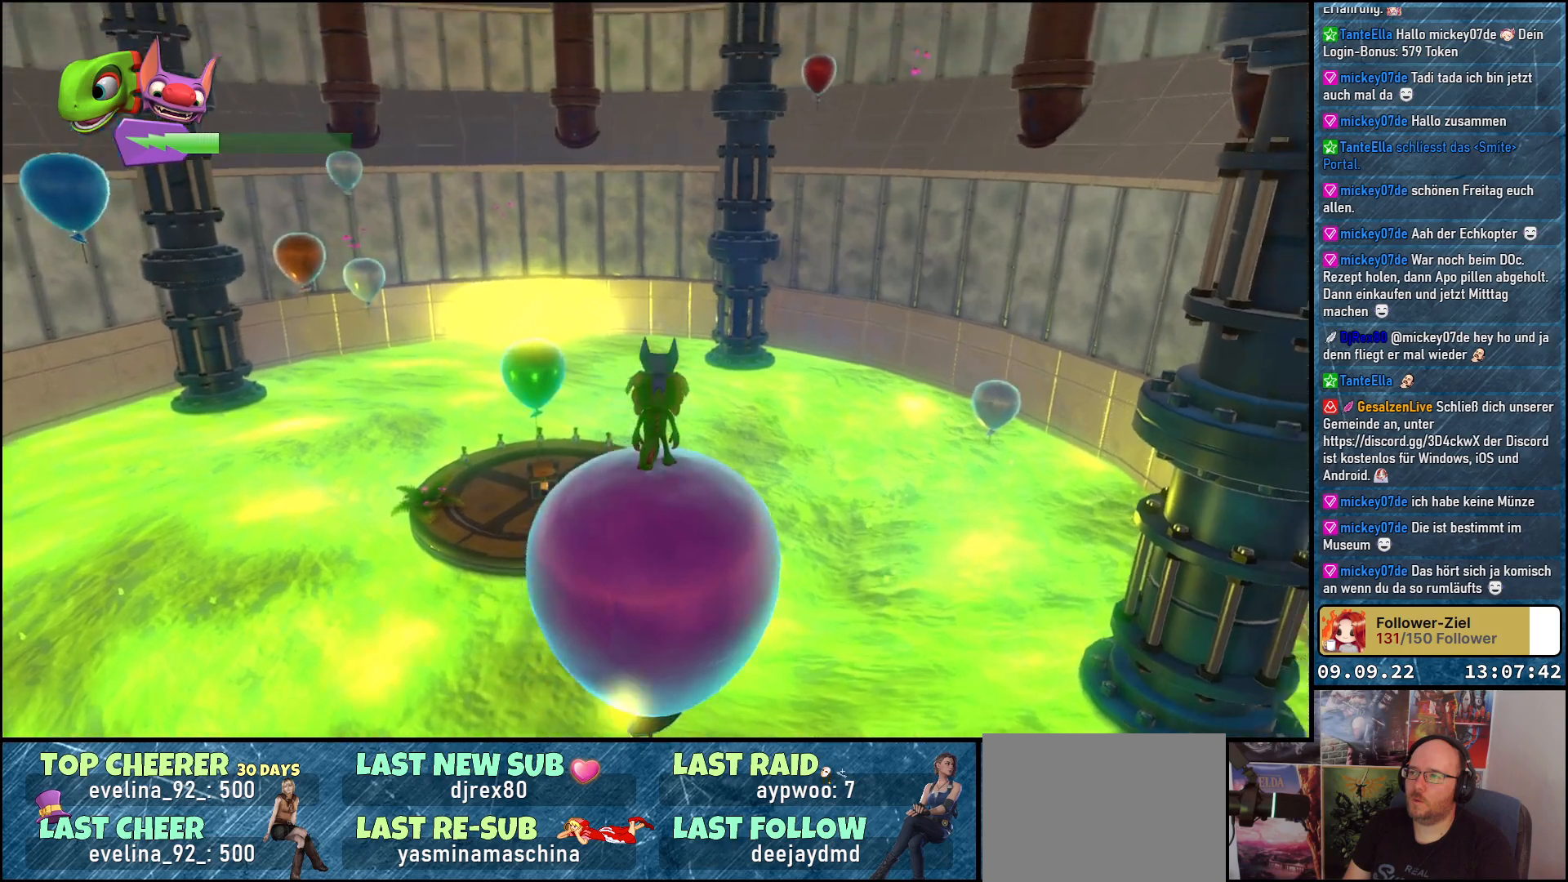
{"buttons": [], "left_stick": "center", "right_stick": "up-right", "events": []}
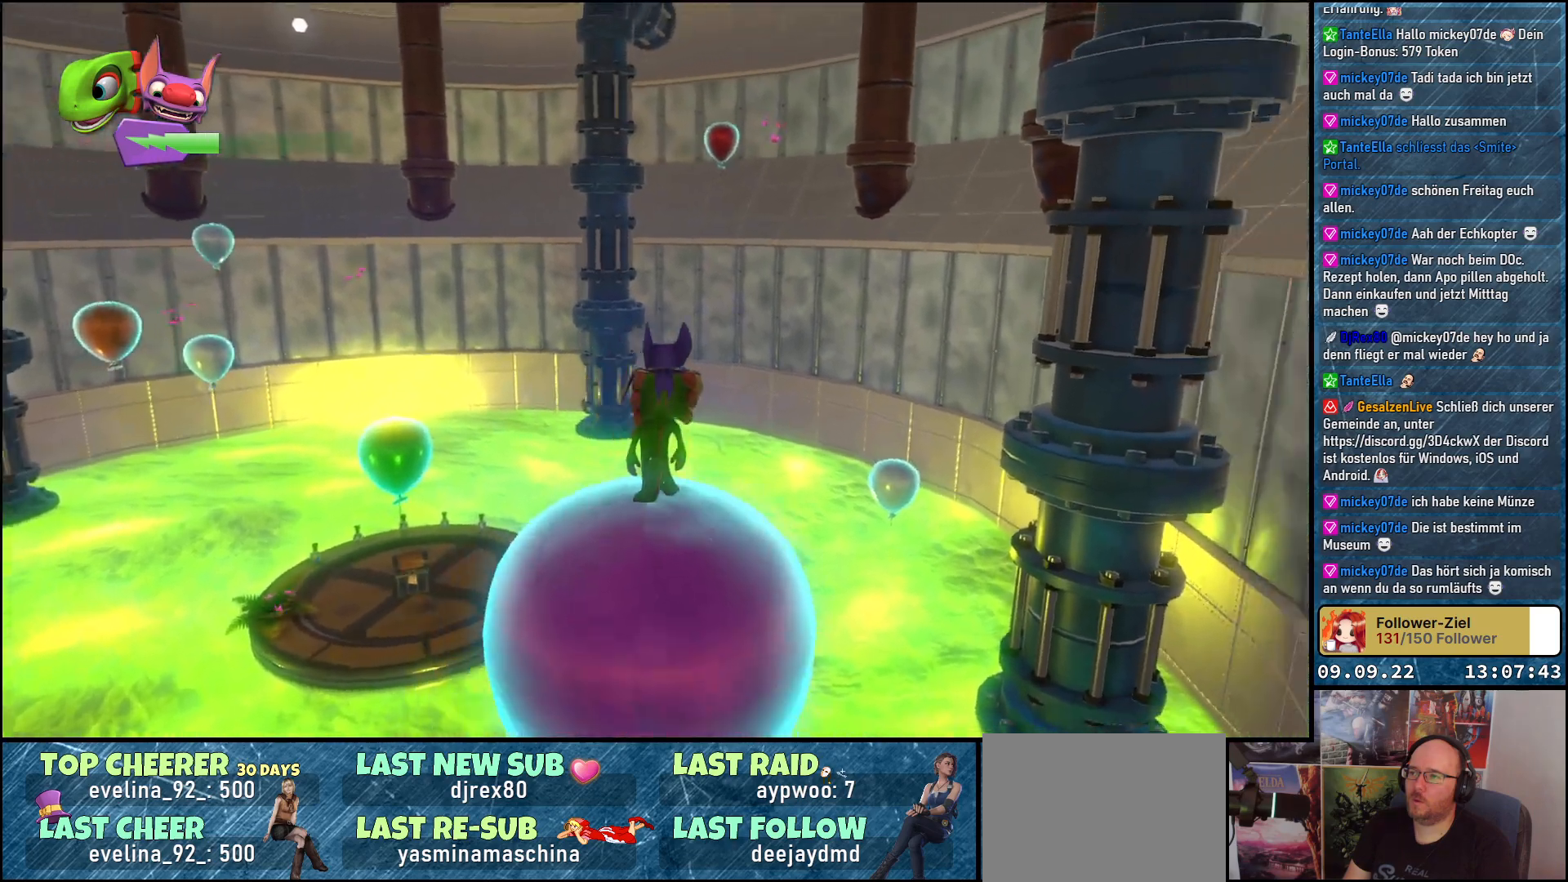
{"buttons": [], "left_stick": "center", "right_stick": "center", "events": [[333, "right_stick", "center"]]}
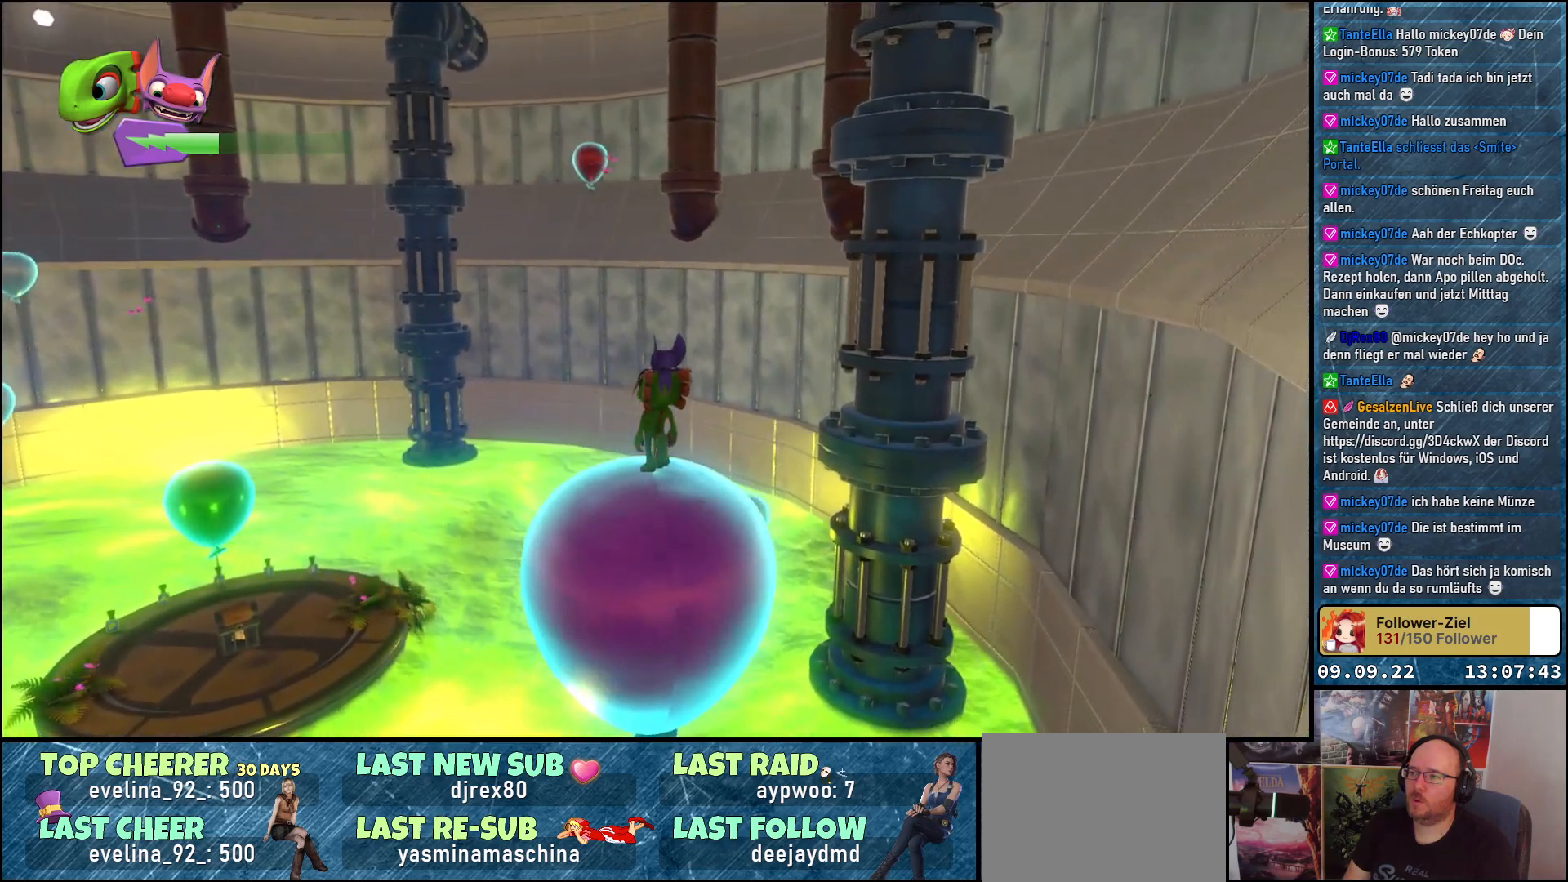
{"buttons": [], "left_stick": "center", "right_stick": "center", "events": []}
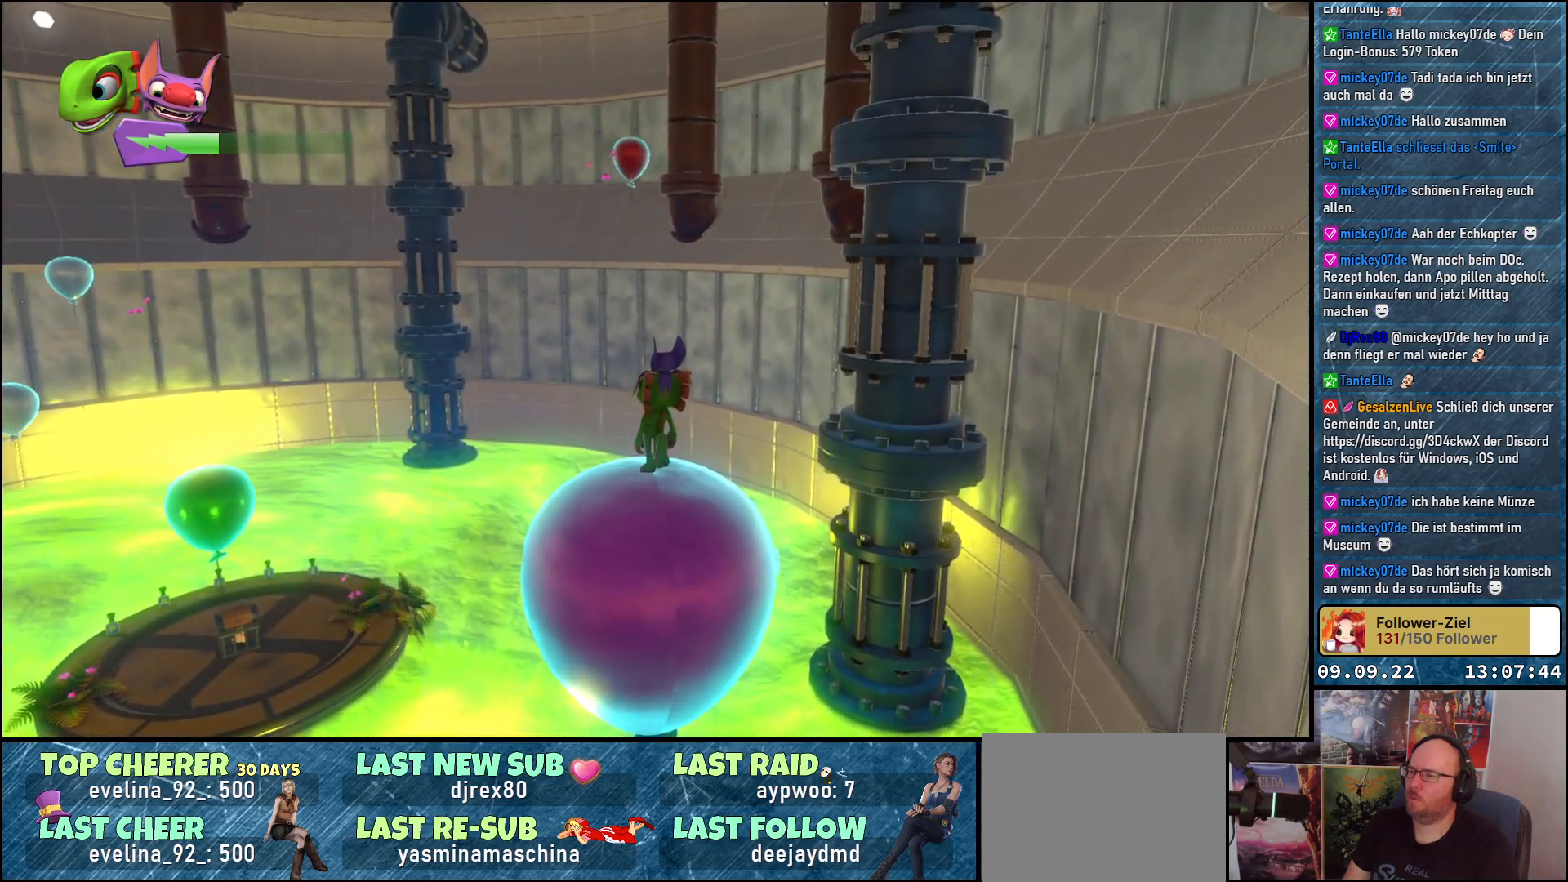
{"buttons": [], "left_stick": "center", "right_stick": "left", "events": [[233, "right_stick", "left"]]}
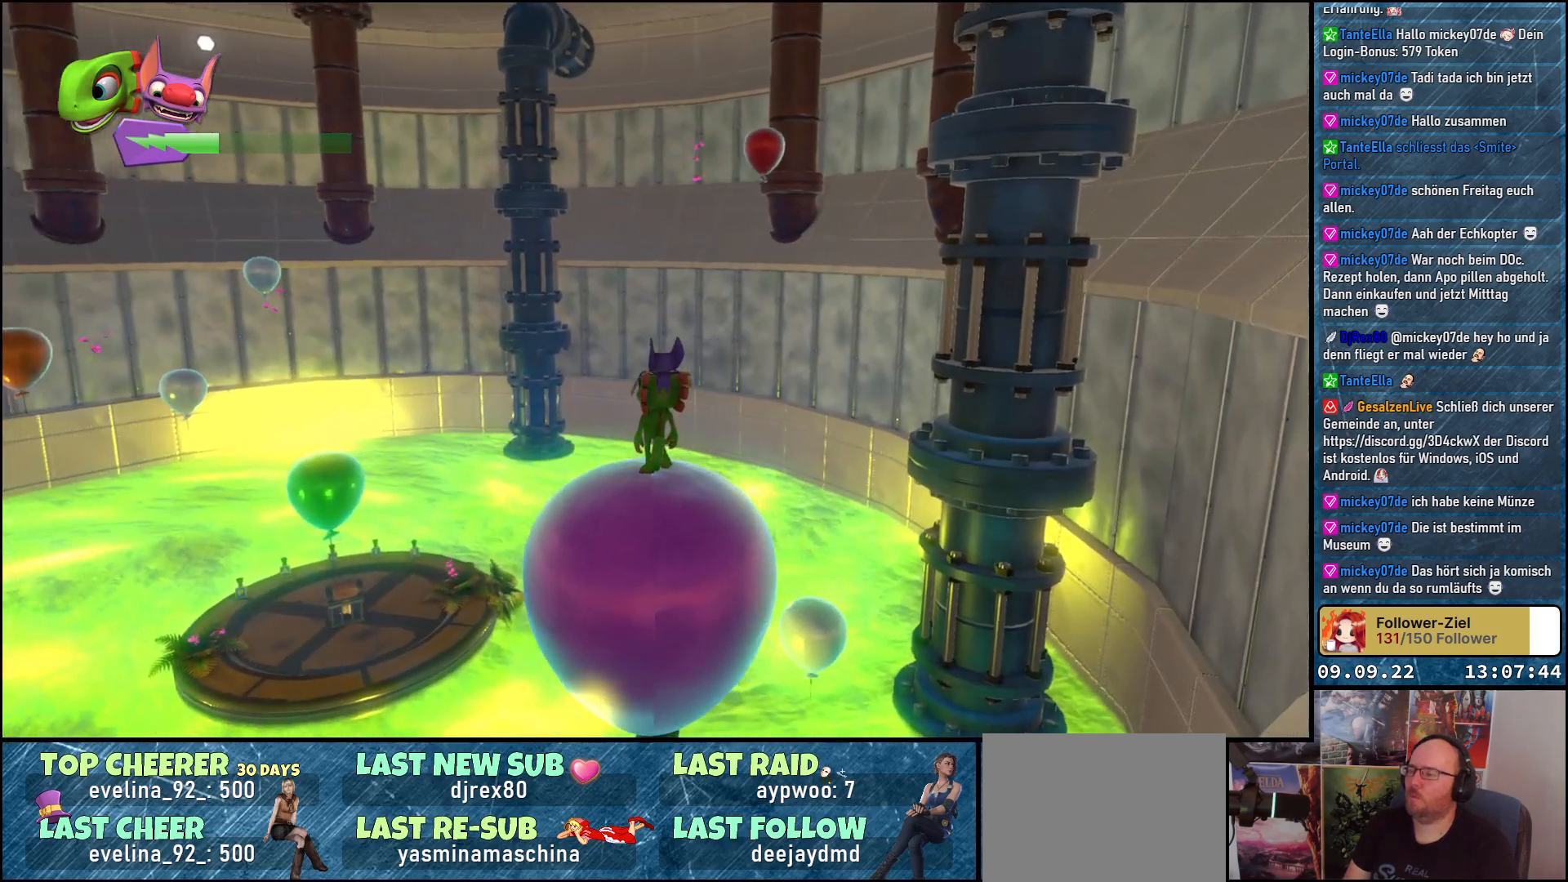
{"buttons": [], "left_stick": "center", "right_stick": "left", "events": []}
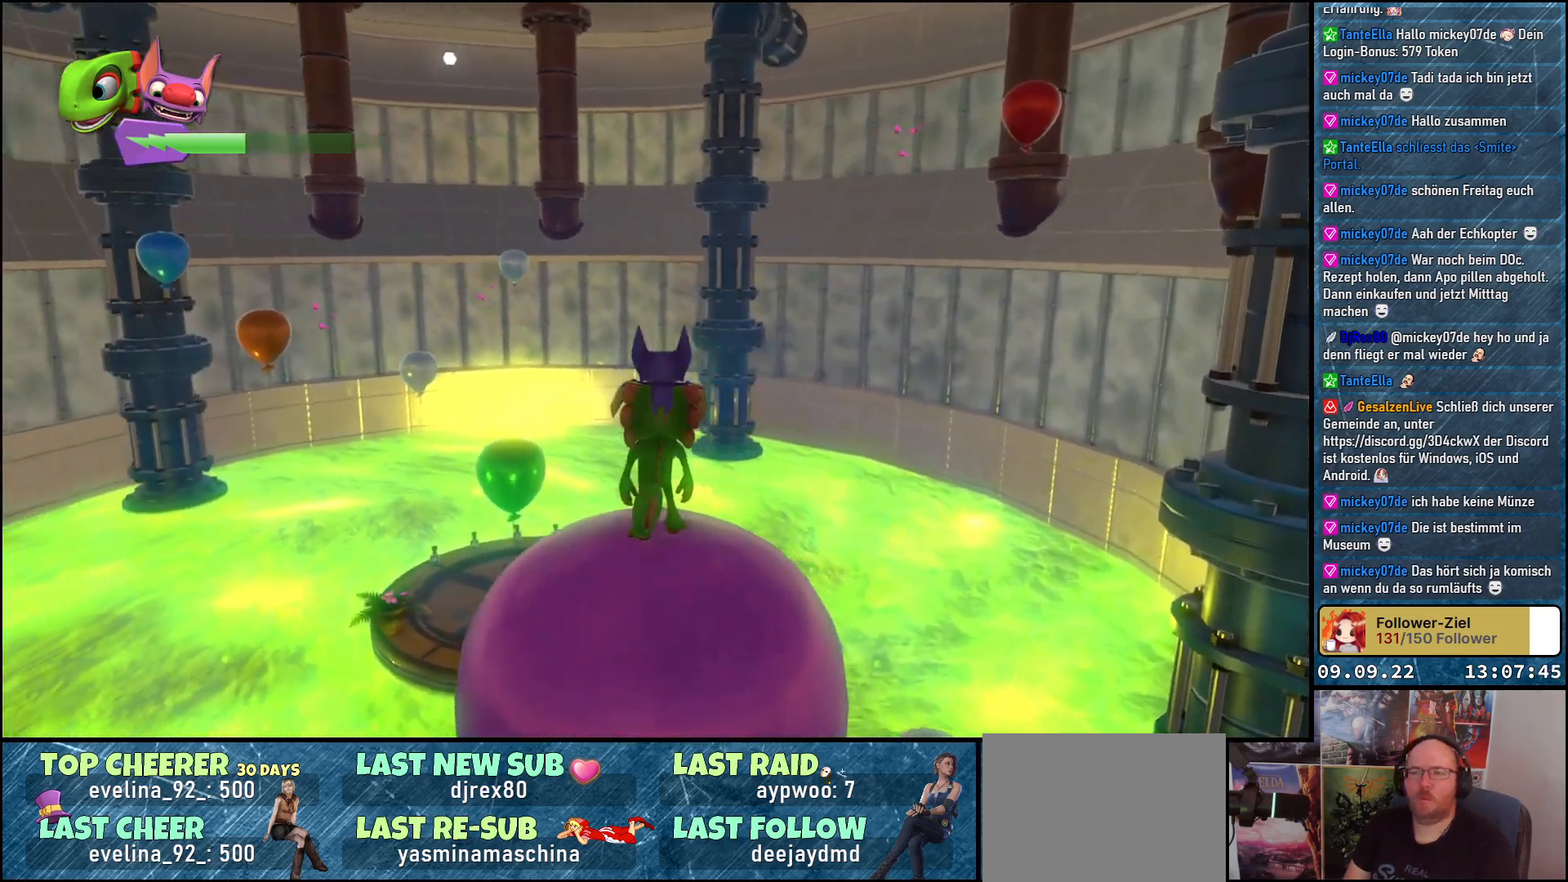
{"buttons": [], "left_stick": "center", "right_stick": "left", "events": []}
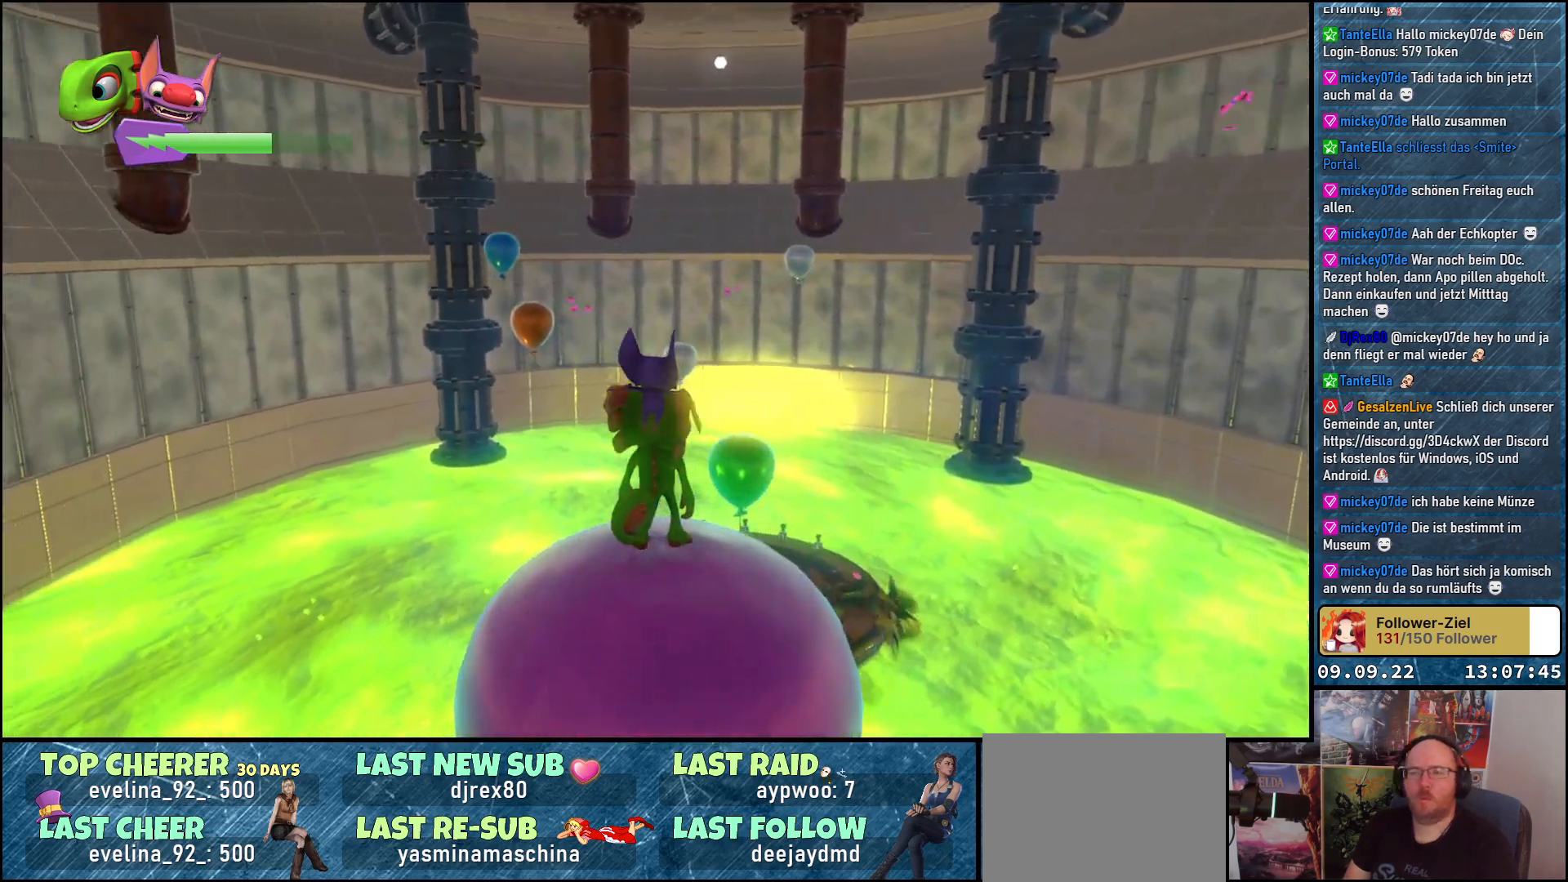
{"buttons": [], "left_stick": "center", "right_stick": "center", "events": [[250, "right_stick", "center"]]}
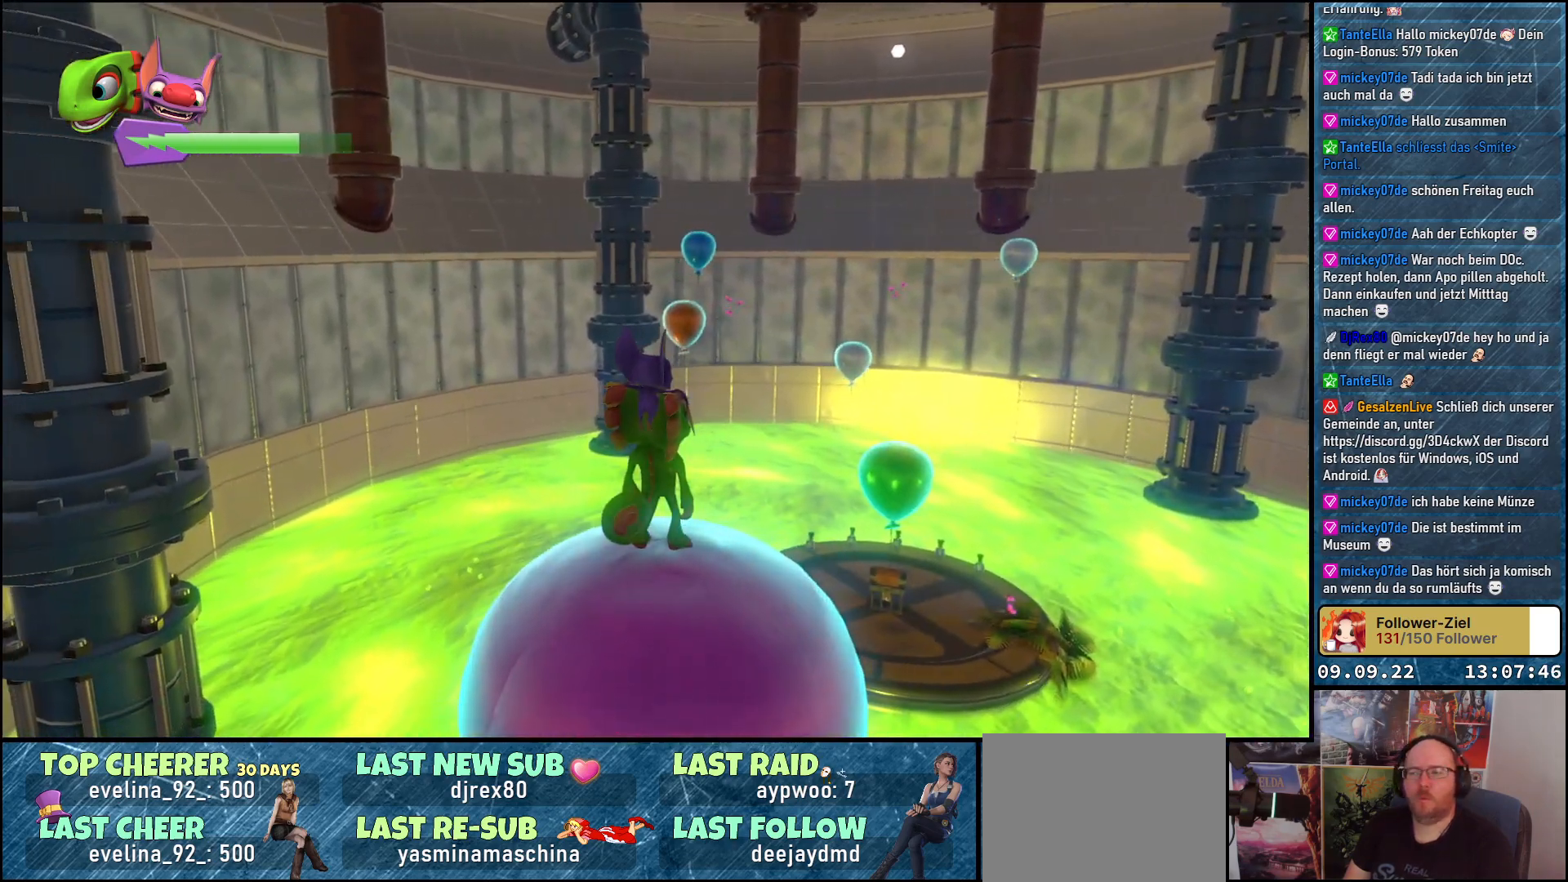
{"buttons": [], "left_stick": "center", "right_stick": "center", "events": []}
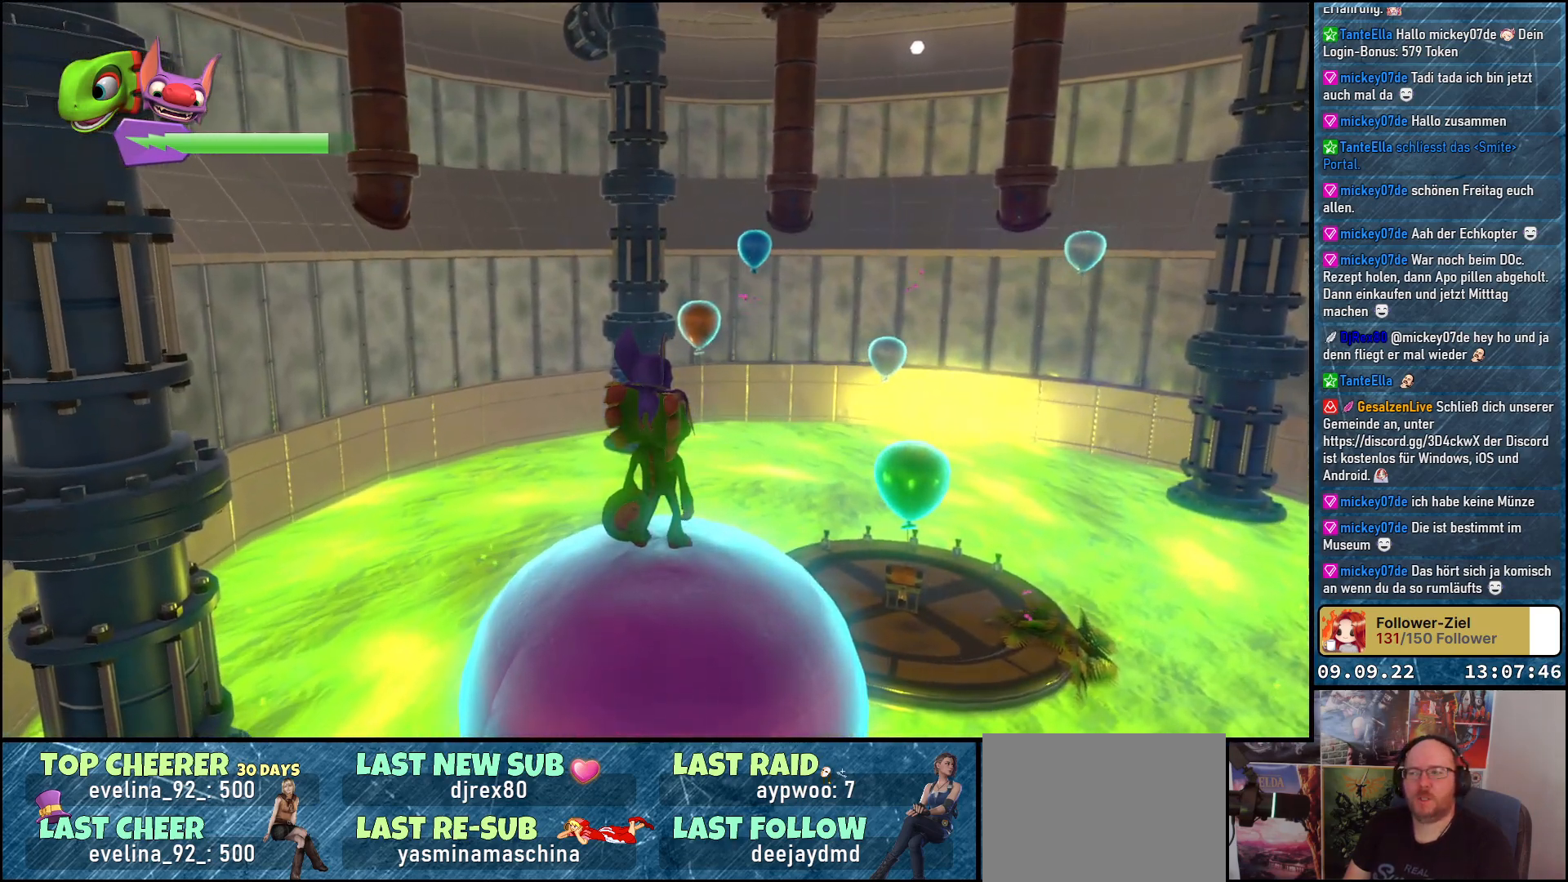
{"buttons": [], "left_stick": "center", "right_stick": "center", "events": []}
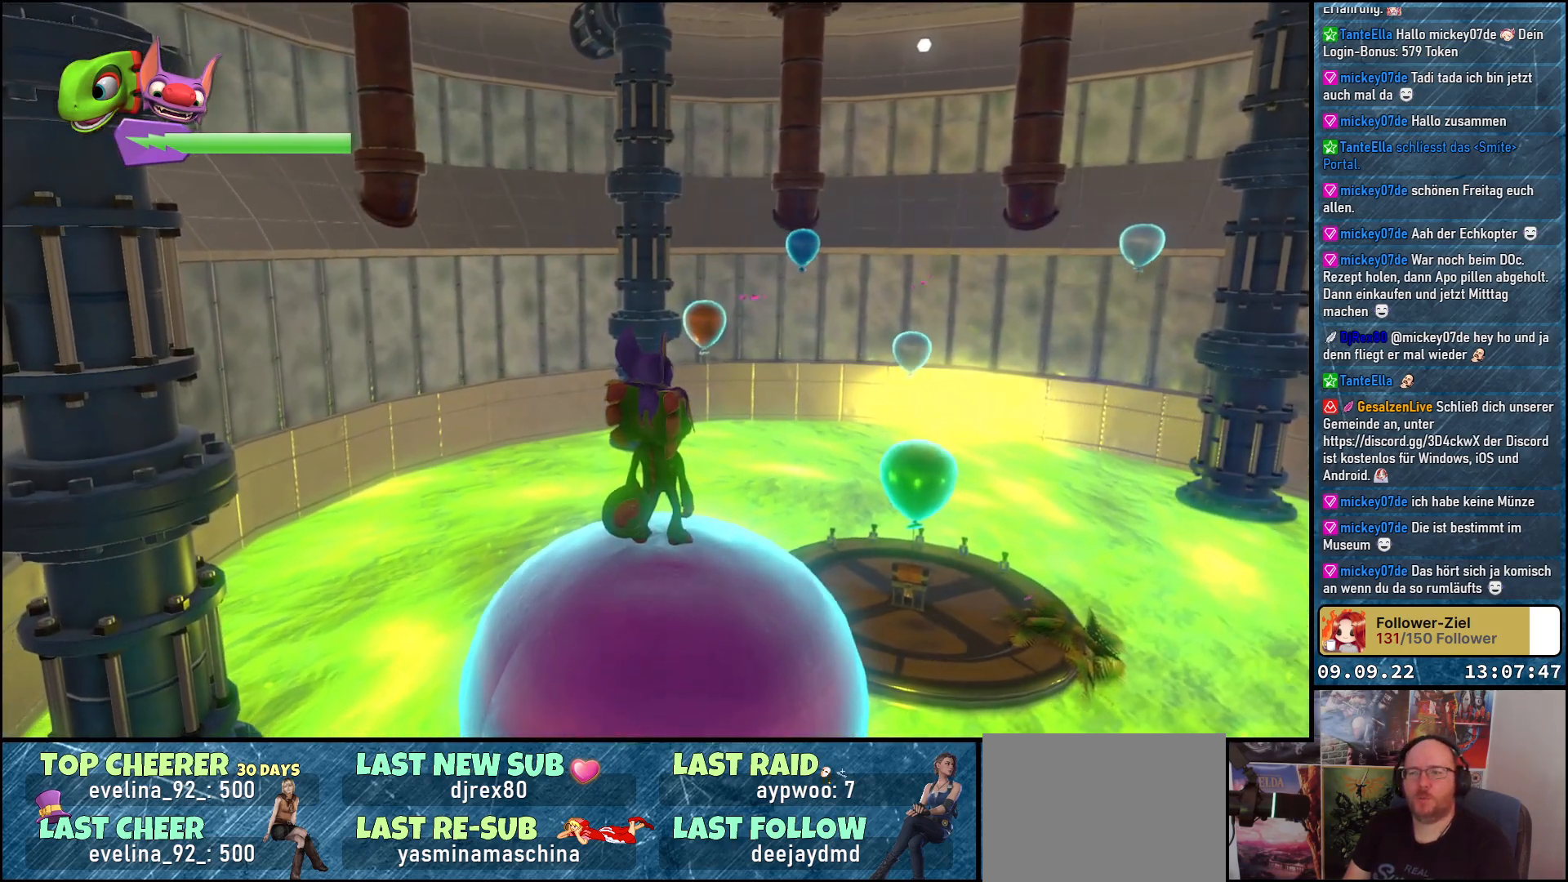
{"buttons": [], "left_stick": "center", "right_stick": "left", "events": [[67, "right_stick", "left"]]}
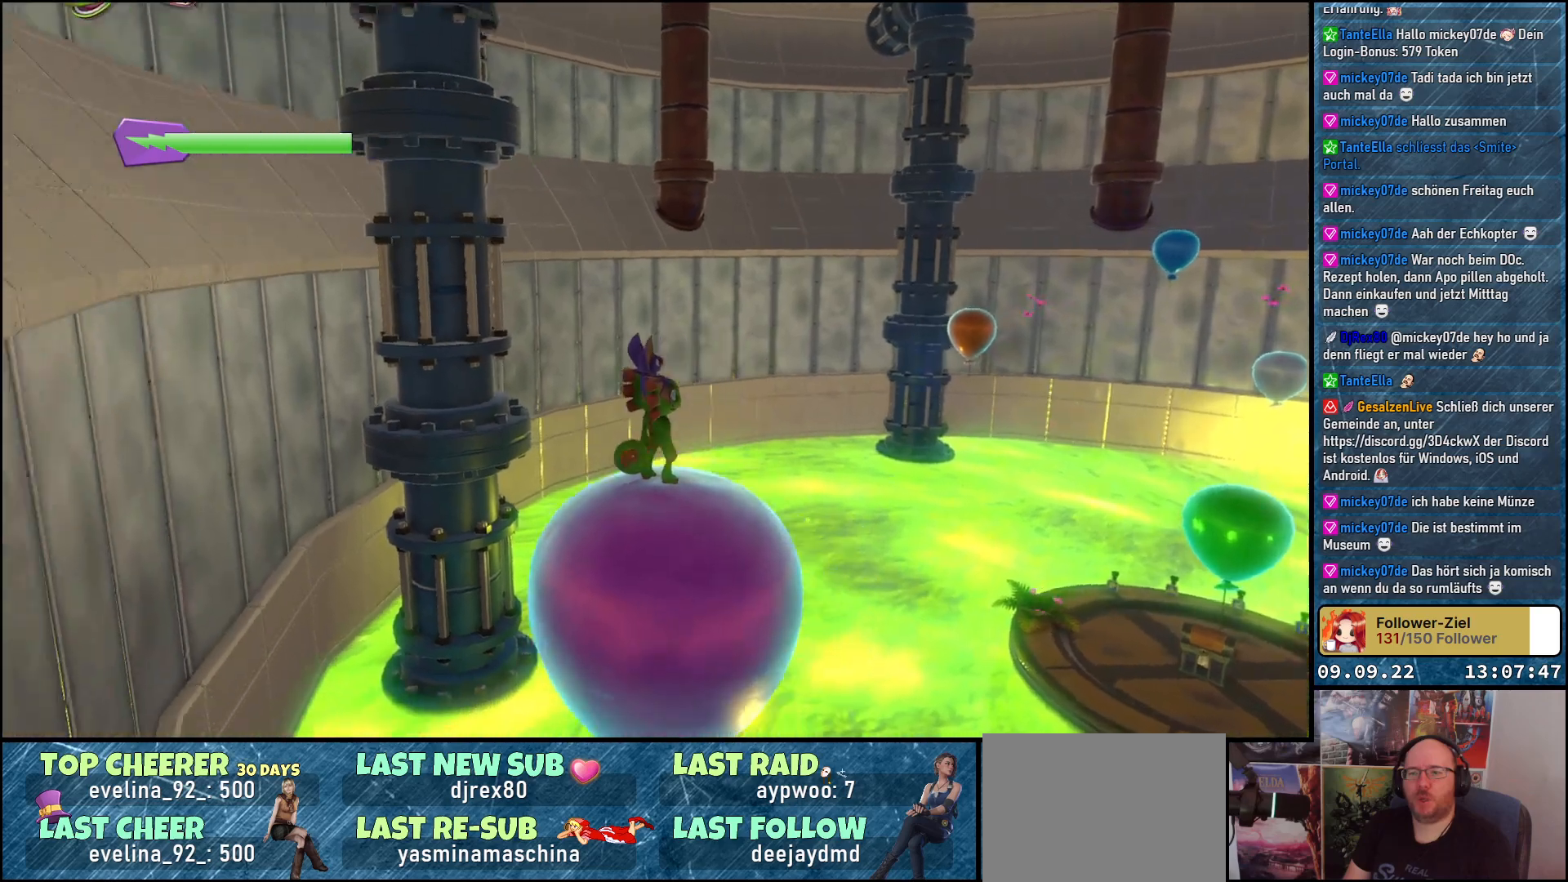
{"buttons": [], "left_stick": "center", "right_stick": "center", "events": [[83, "right_stick", "up-left"], [500, "right_stick", "center"]]}
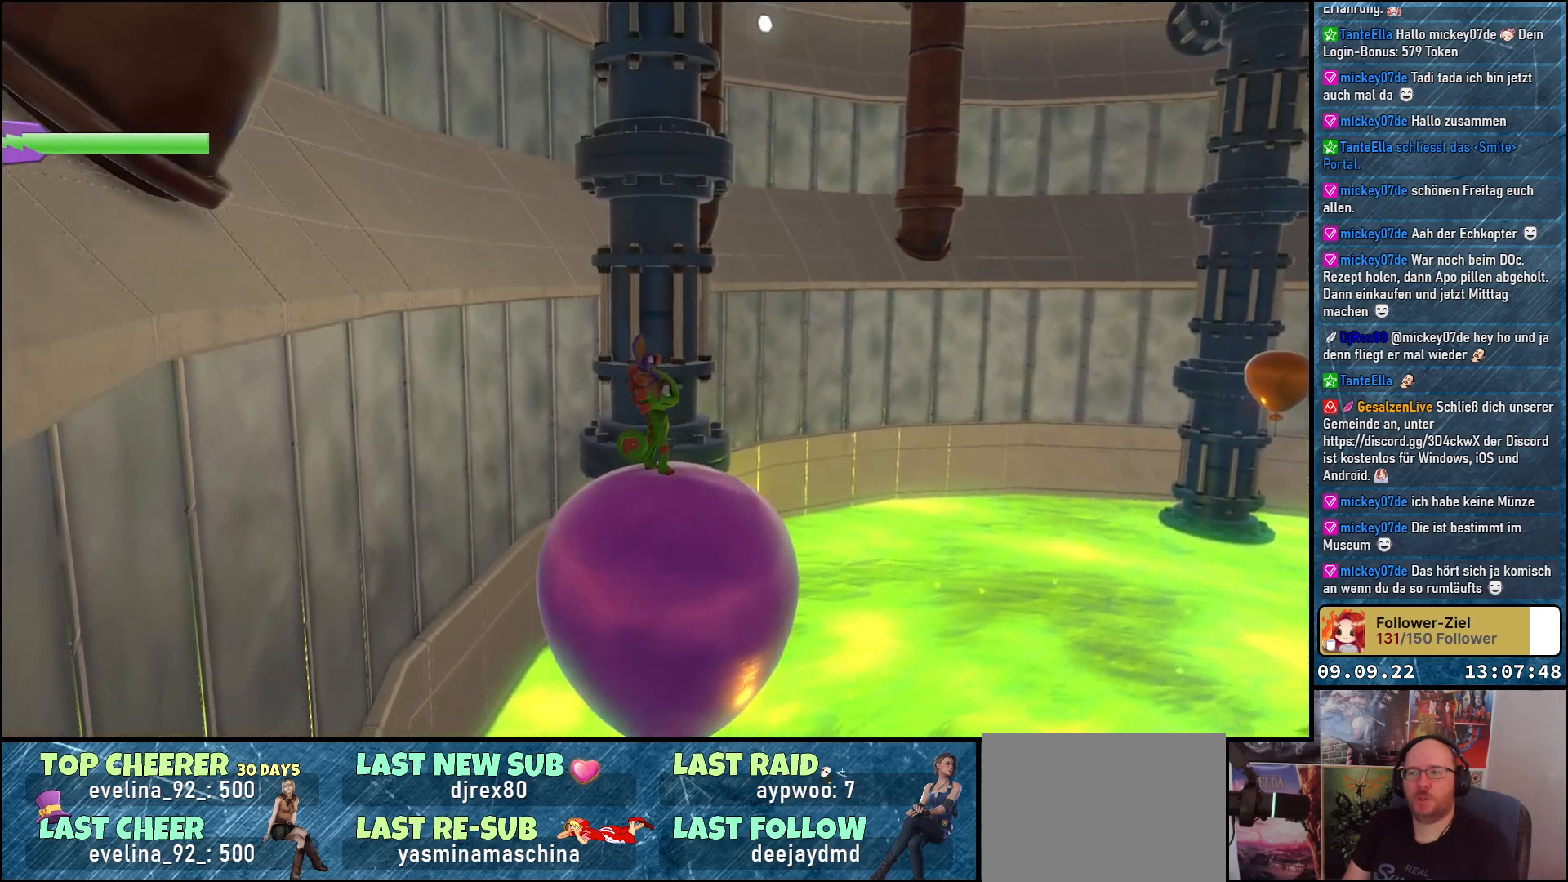
{"buttons": [], "left_stick": "center", "right_stick": "down-right", "events": [[283, "right_stick", "right"], [400, "right_stick", "down-right"]]}